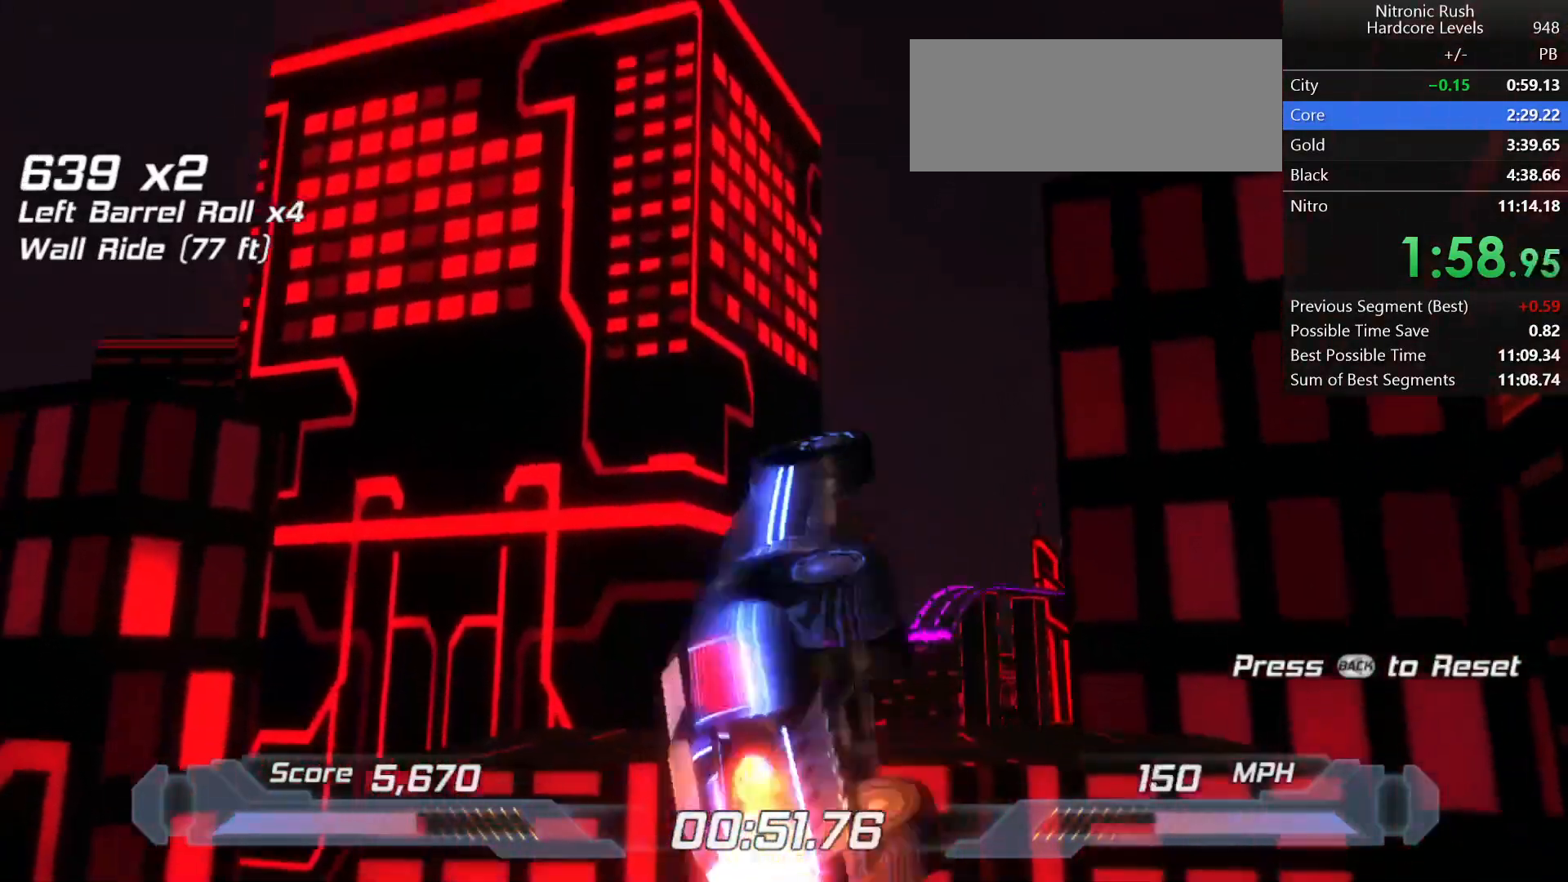
Gameplay with keyboard; each line is a JSON object with the keys held at the frame after it. "events" lists presses ("down") and releases ("up") of "a", "d", "down", "f", "left", "right", "s", "shift", "space", "t", "up" and "w" between this image and that frame as [ms after this image, input, new state], when the widget could be followed in between. No other keys are recorded. Mouse input is not recorded.
{"keys": ["shift"], "events": [[117, "d", "down"], [200, "d", "up"]]}
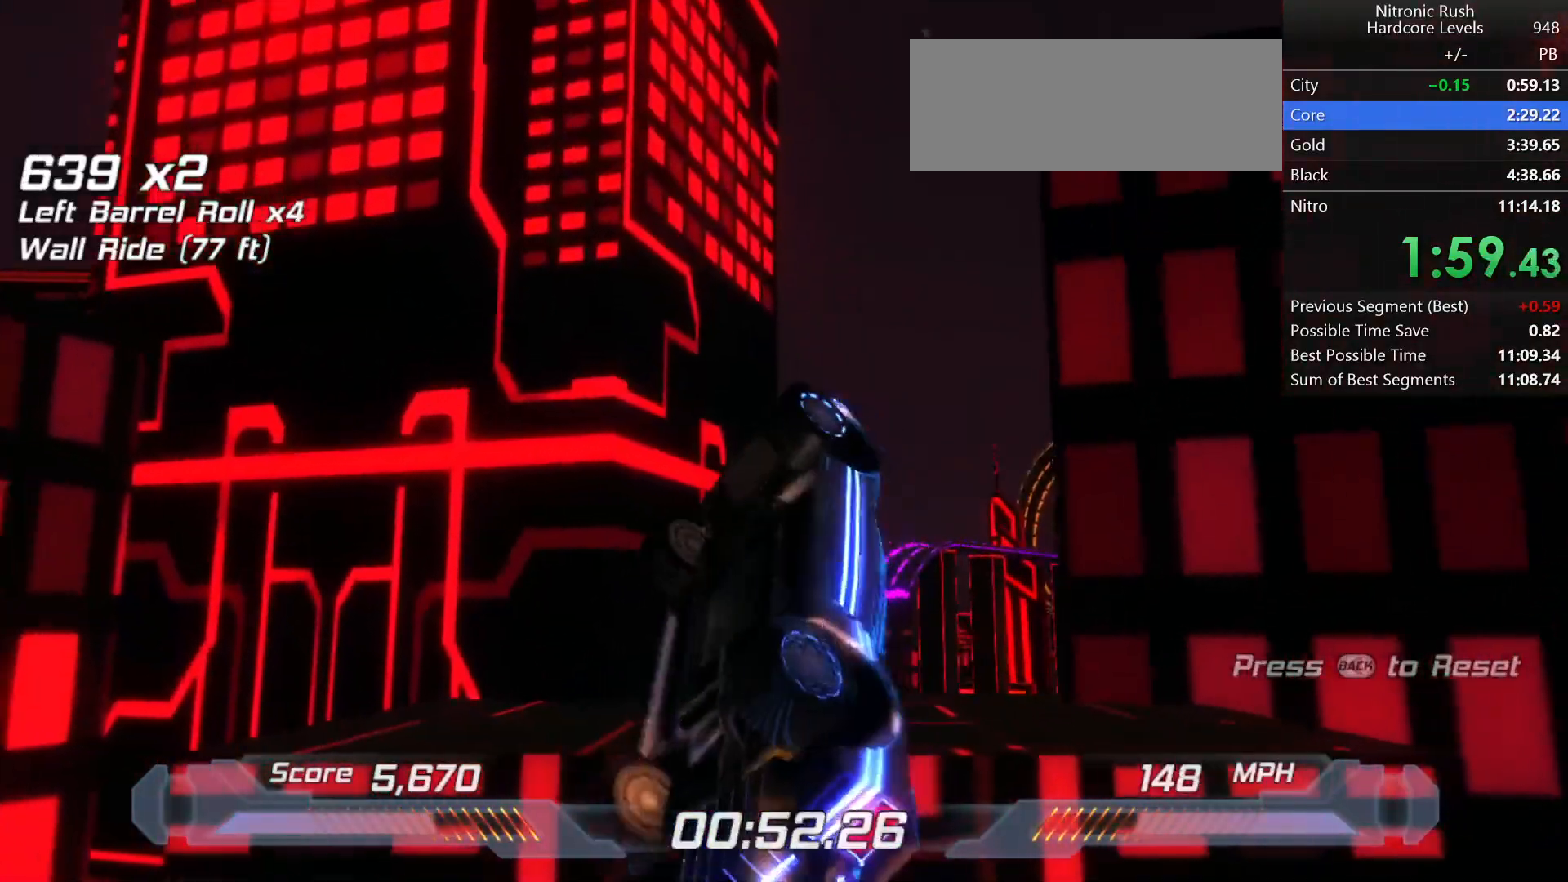
{"keys": ["a", "shift"], "events": [[483, "a", "down"]]}
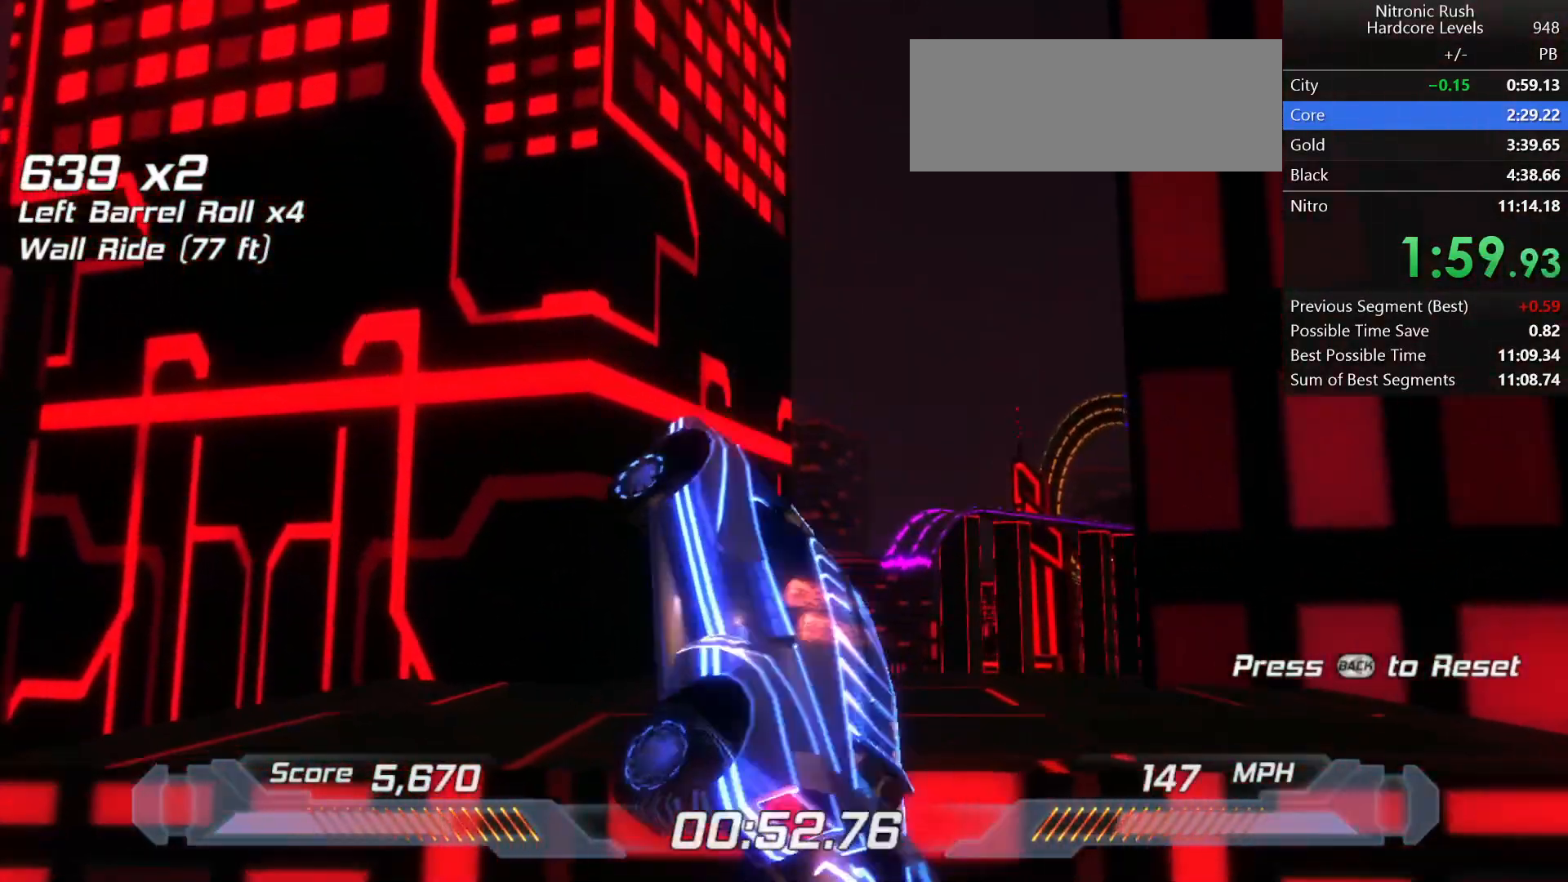
{"keys": ["shift"], "events": [[83, "a", "up"], [267, "d", "down"], [367, "d", "up"]]}
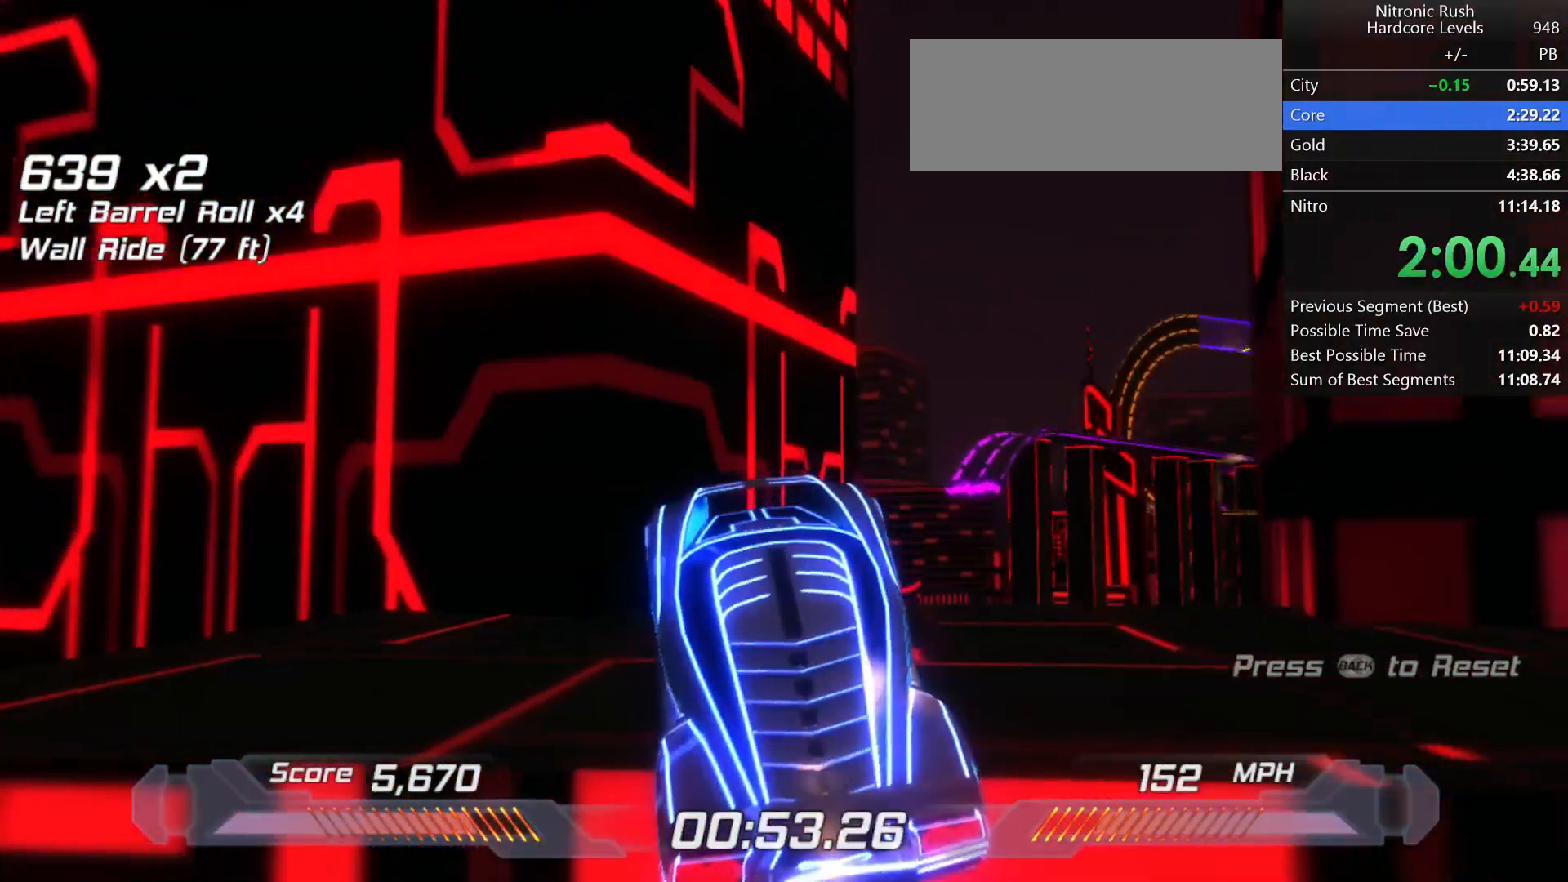
{"keys": ["shift"], "events": [[200, "w", "down"], [333, "w", "up"]]}
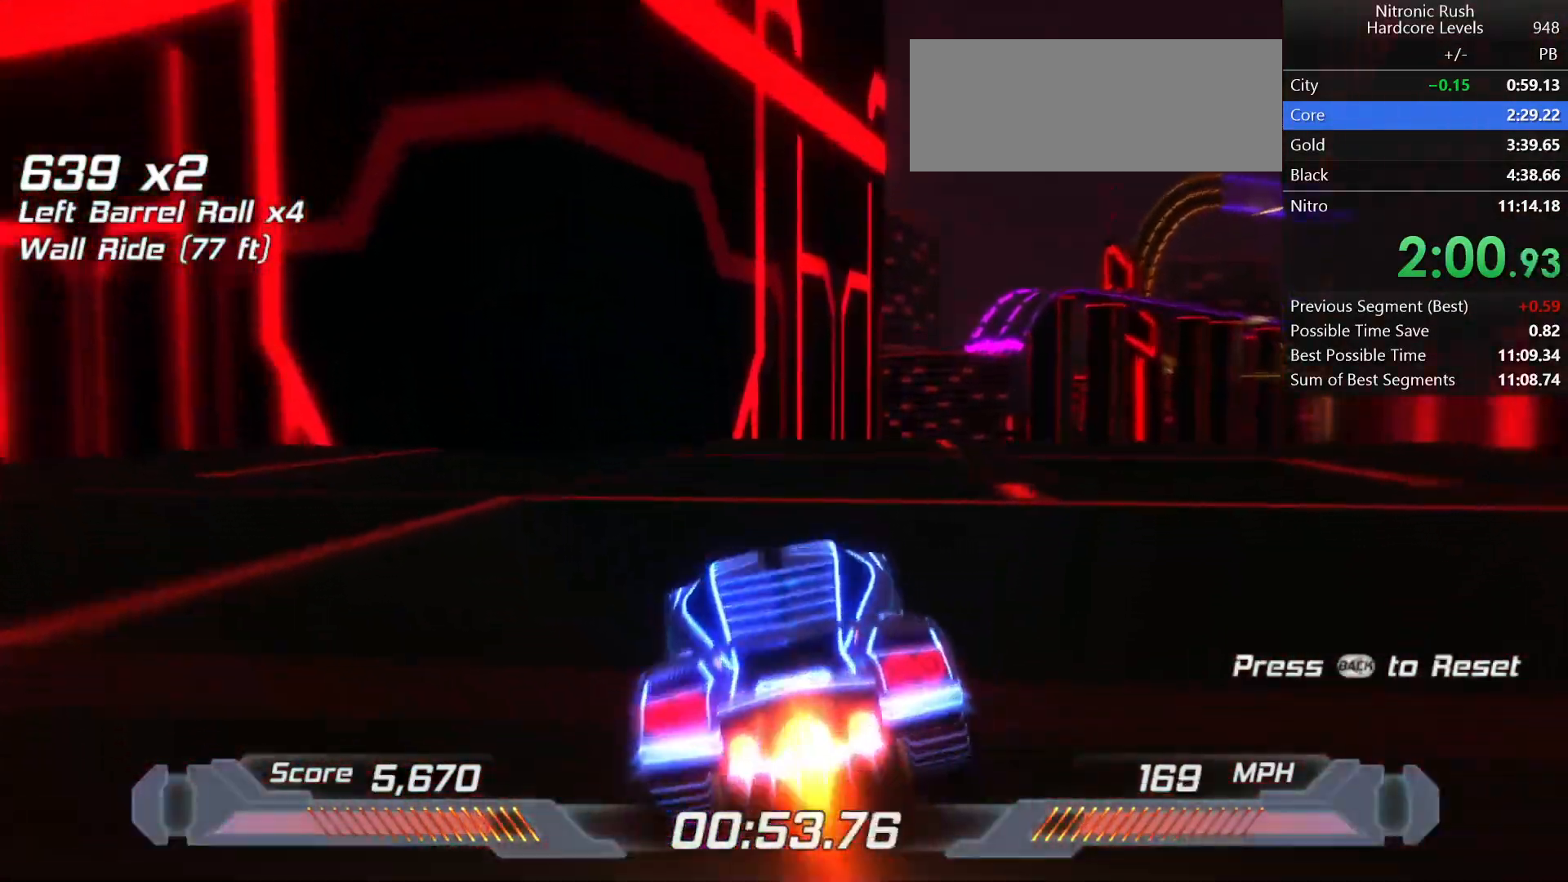
{"keys": ["shift"], "events": [[33, "s", "down"], [83, "left", "down"], [117, "s", "up"], [217, "left", "up"]]}
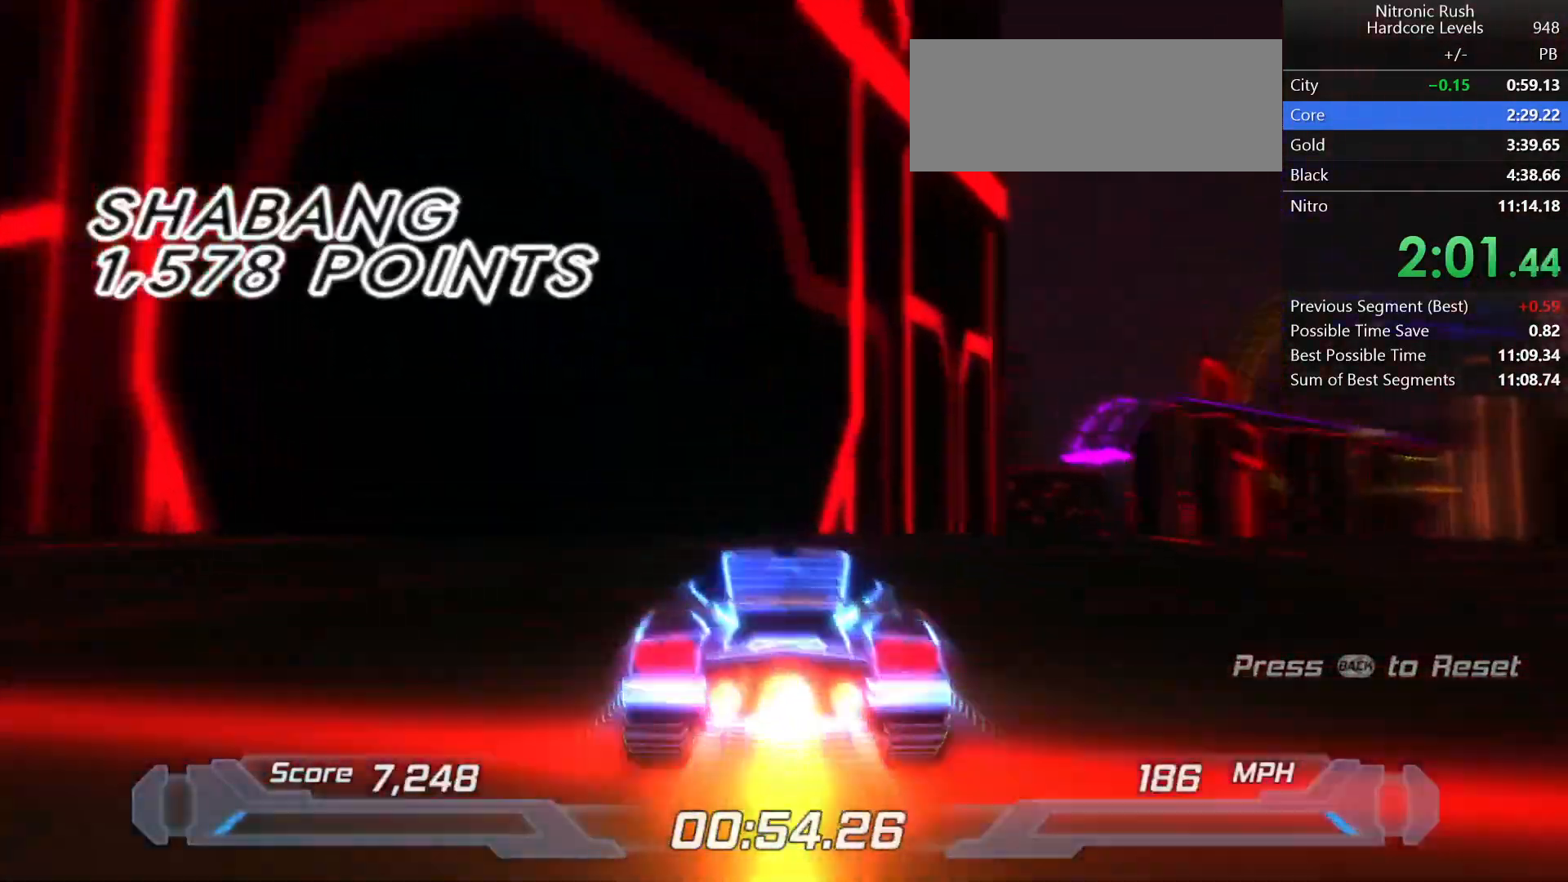
{"keys": ["shift"], "events": [[283, "d", "down"], [317, "space", "down"], [417, "space", "up"], [500, "d", "up"]]}
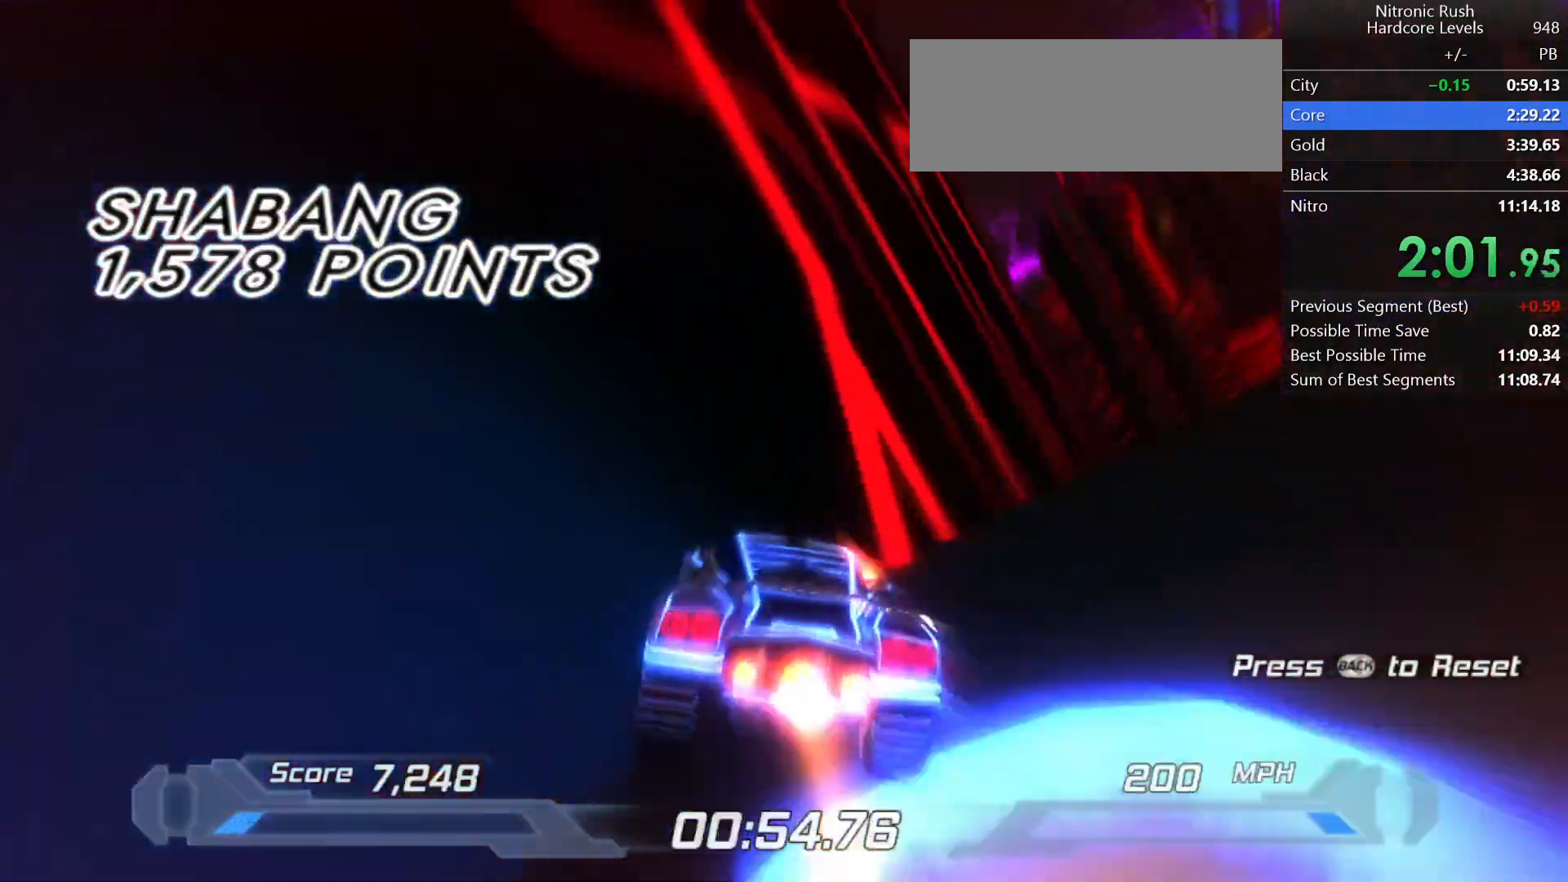
{"keys": ["left", "shift"], "events": [[200, "w", "down"], [383, "left", "down"], [433, "w", "up"]]}
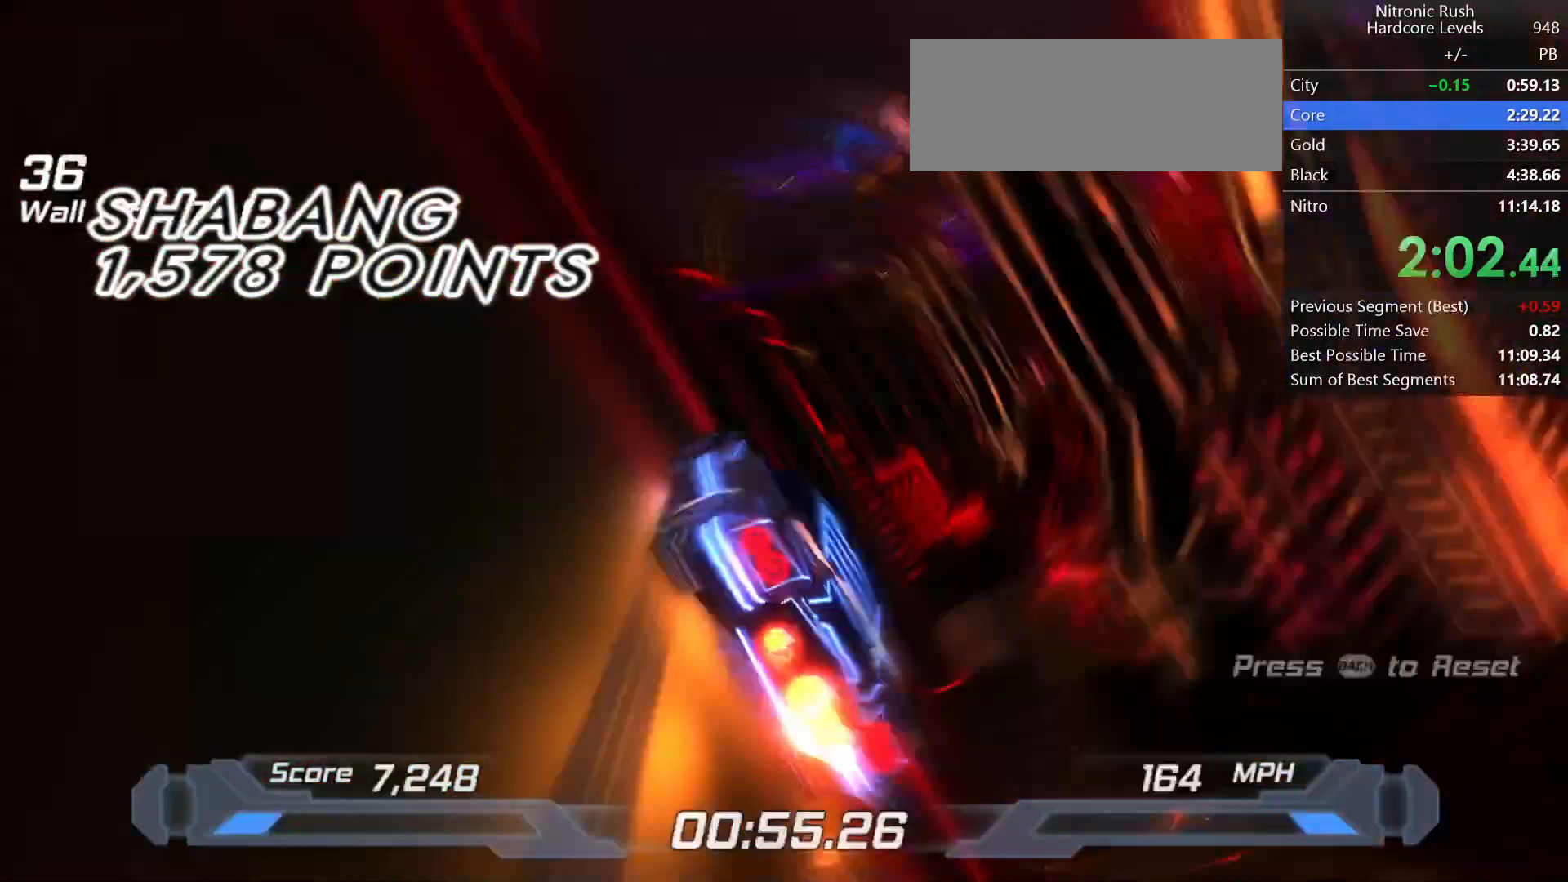
{"keys": ["shift"], "events": [[67, "left", "up"], [167, "left", "down"], [350, "left", "up"]]}
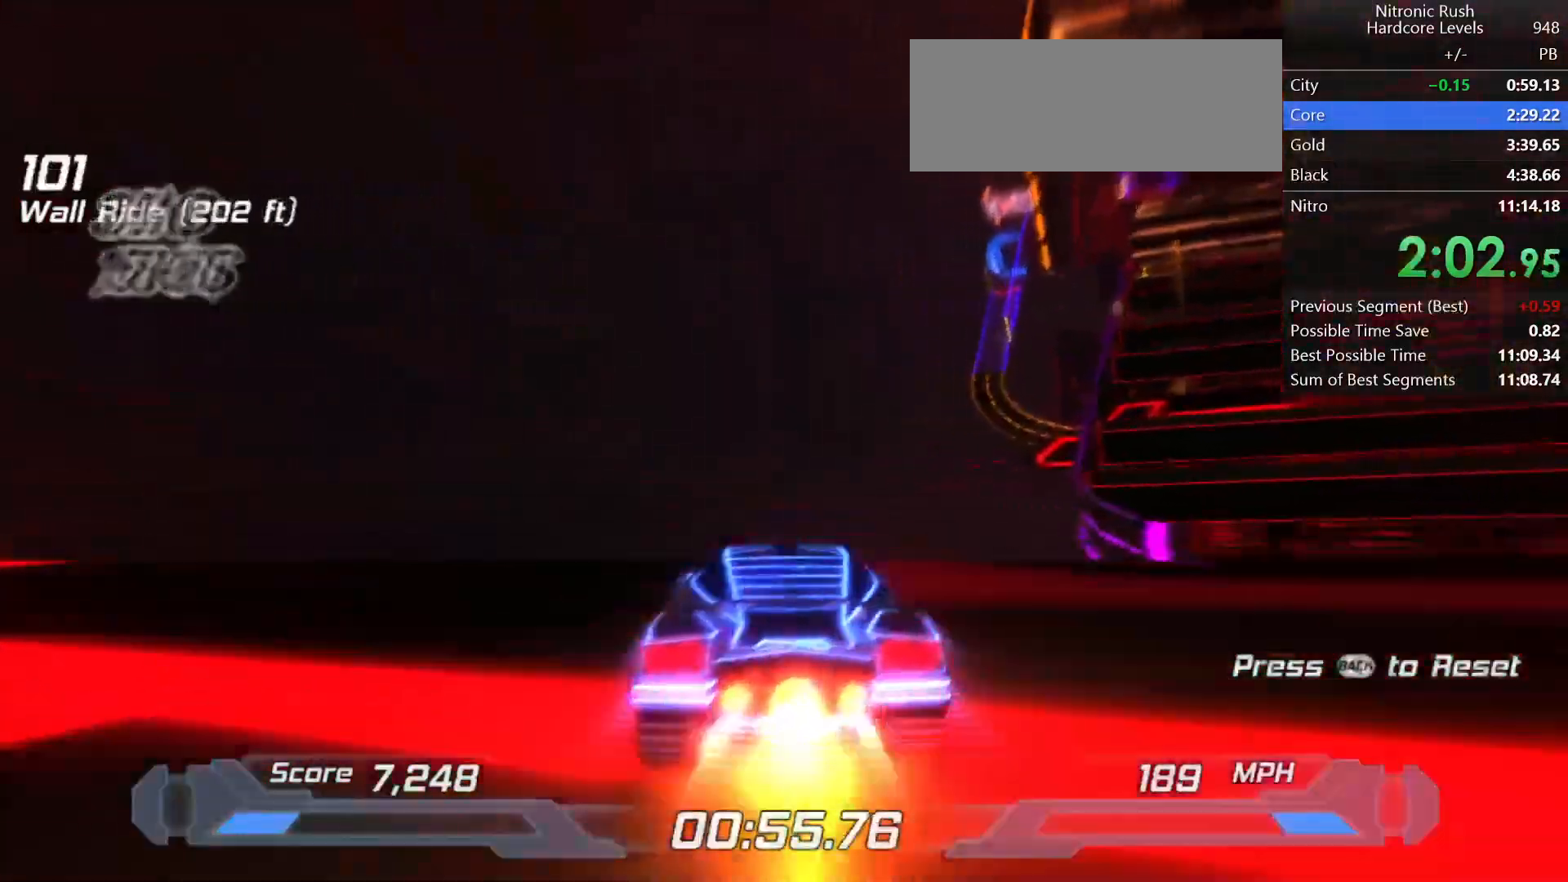
{"keys": ["d", "shift"], "events": [[133, "d", "down"]]}
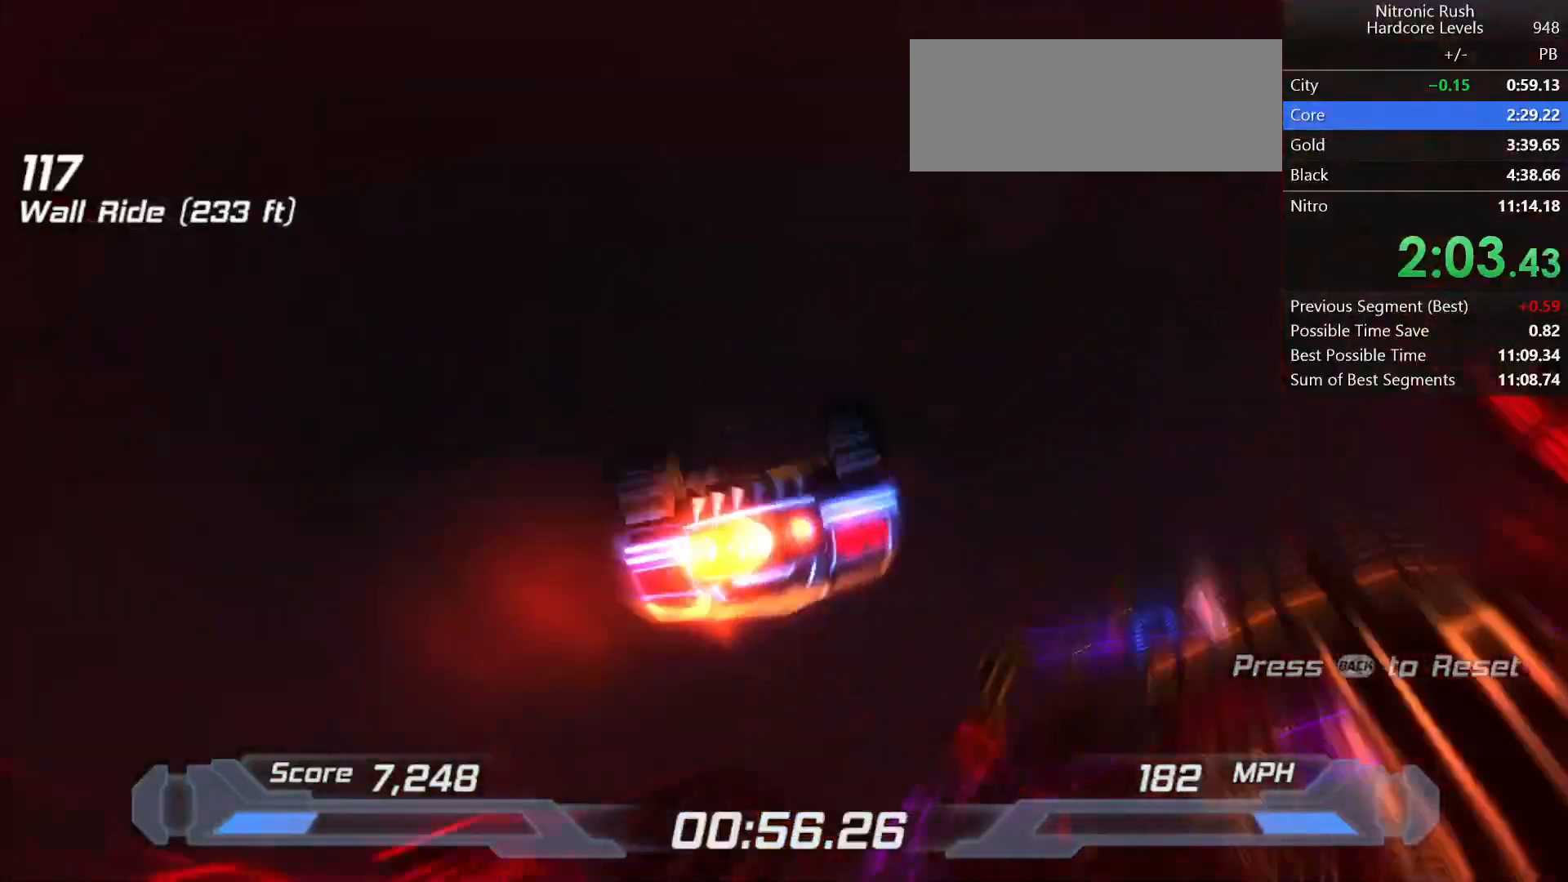
{"keys": ["shift"], "events": [[283, "d", "up"]]}
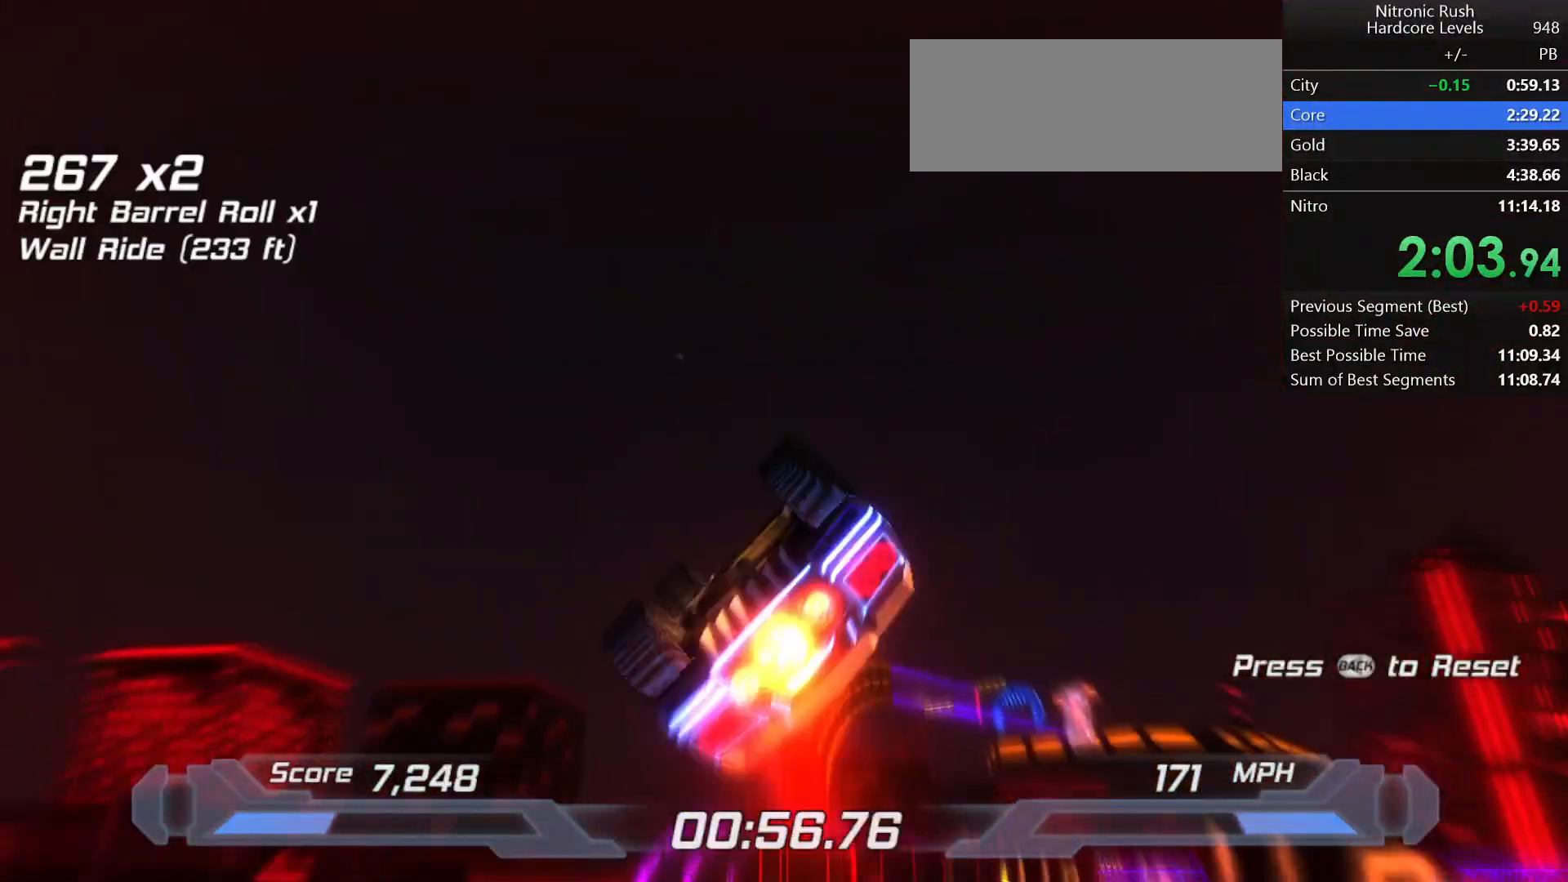
{"keys": ["shift"], "events": [[267, "d", "down"], [400, "d", "up"]]}
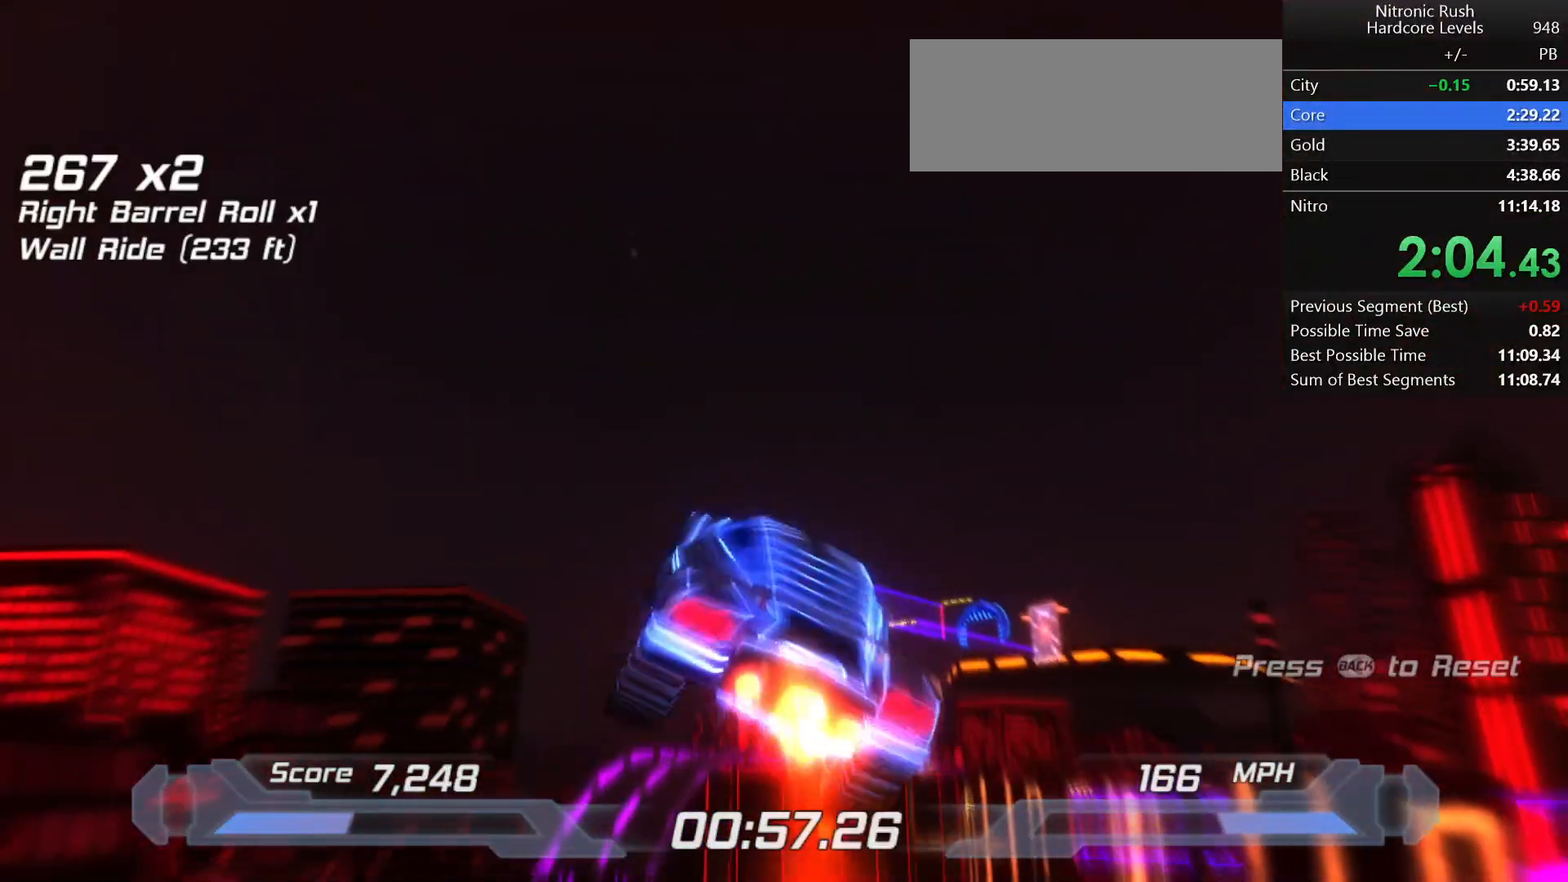
{"keys": ["d", "shift"], "events": [[100, "w", "down"], [217, "w", "up"], [267, "d", "down"]]}
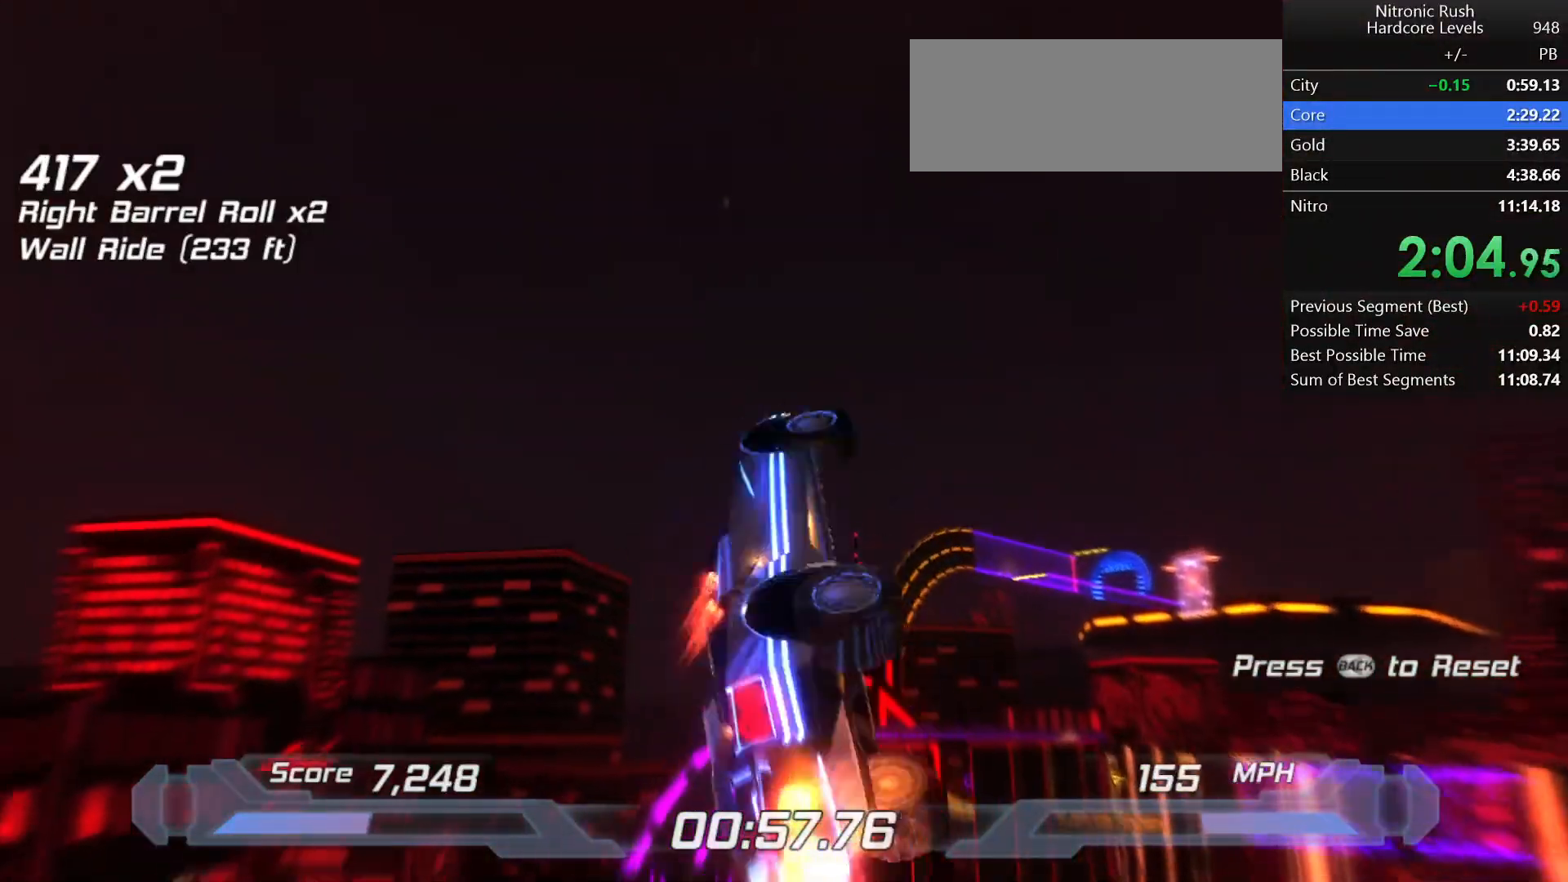
{"keys": ["d", "shift"], "events": [[17, "d", "up"], [483, "d", "down"]]}
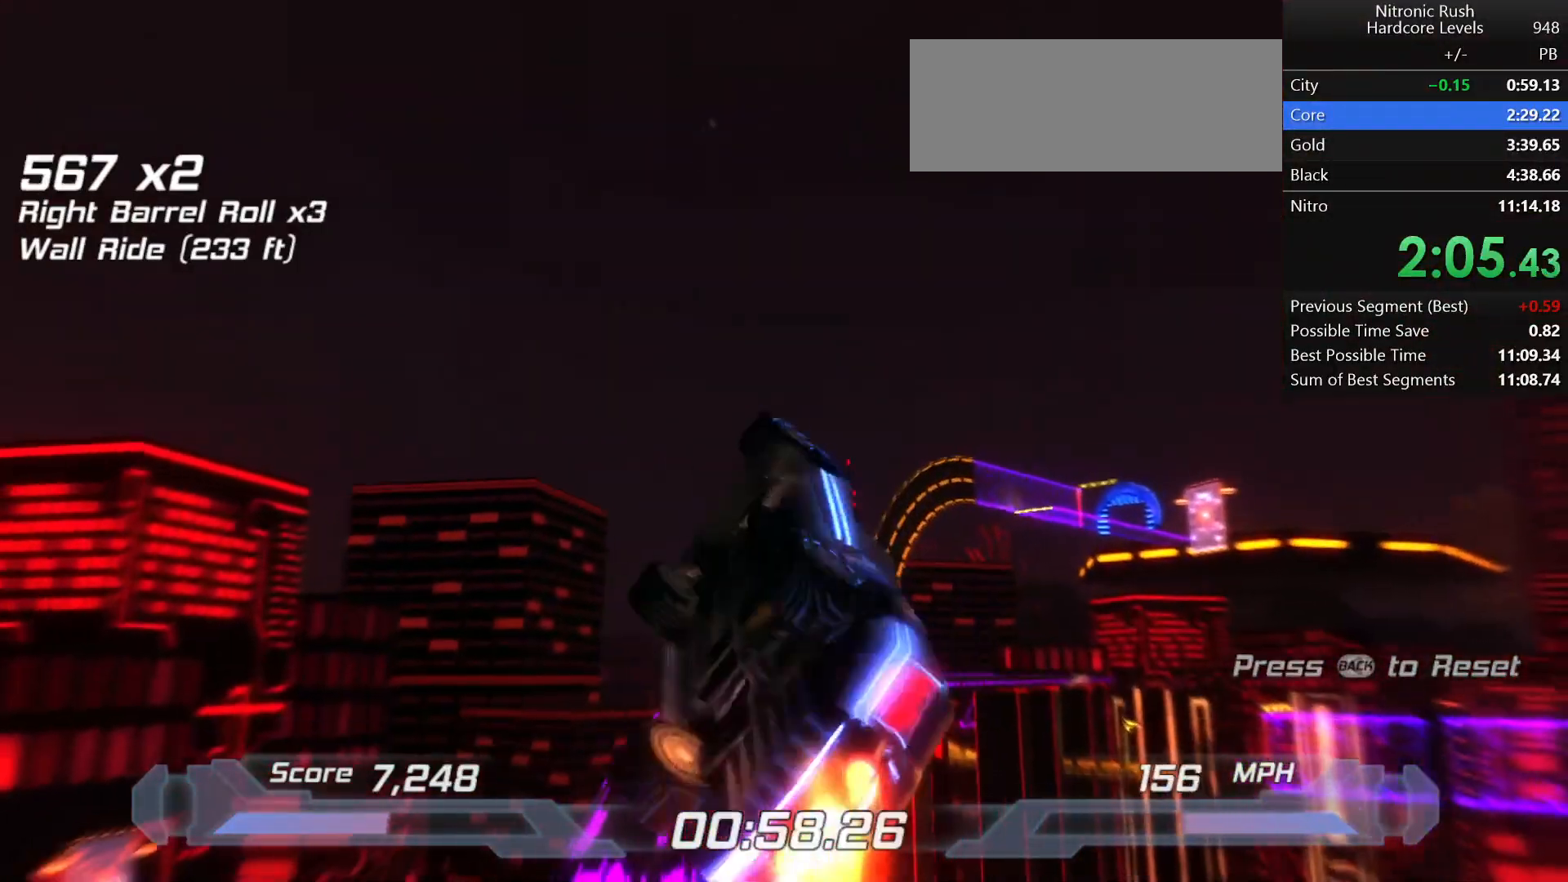
{"keys": ["shift"], "events": [[217, "d", "up"]]}
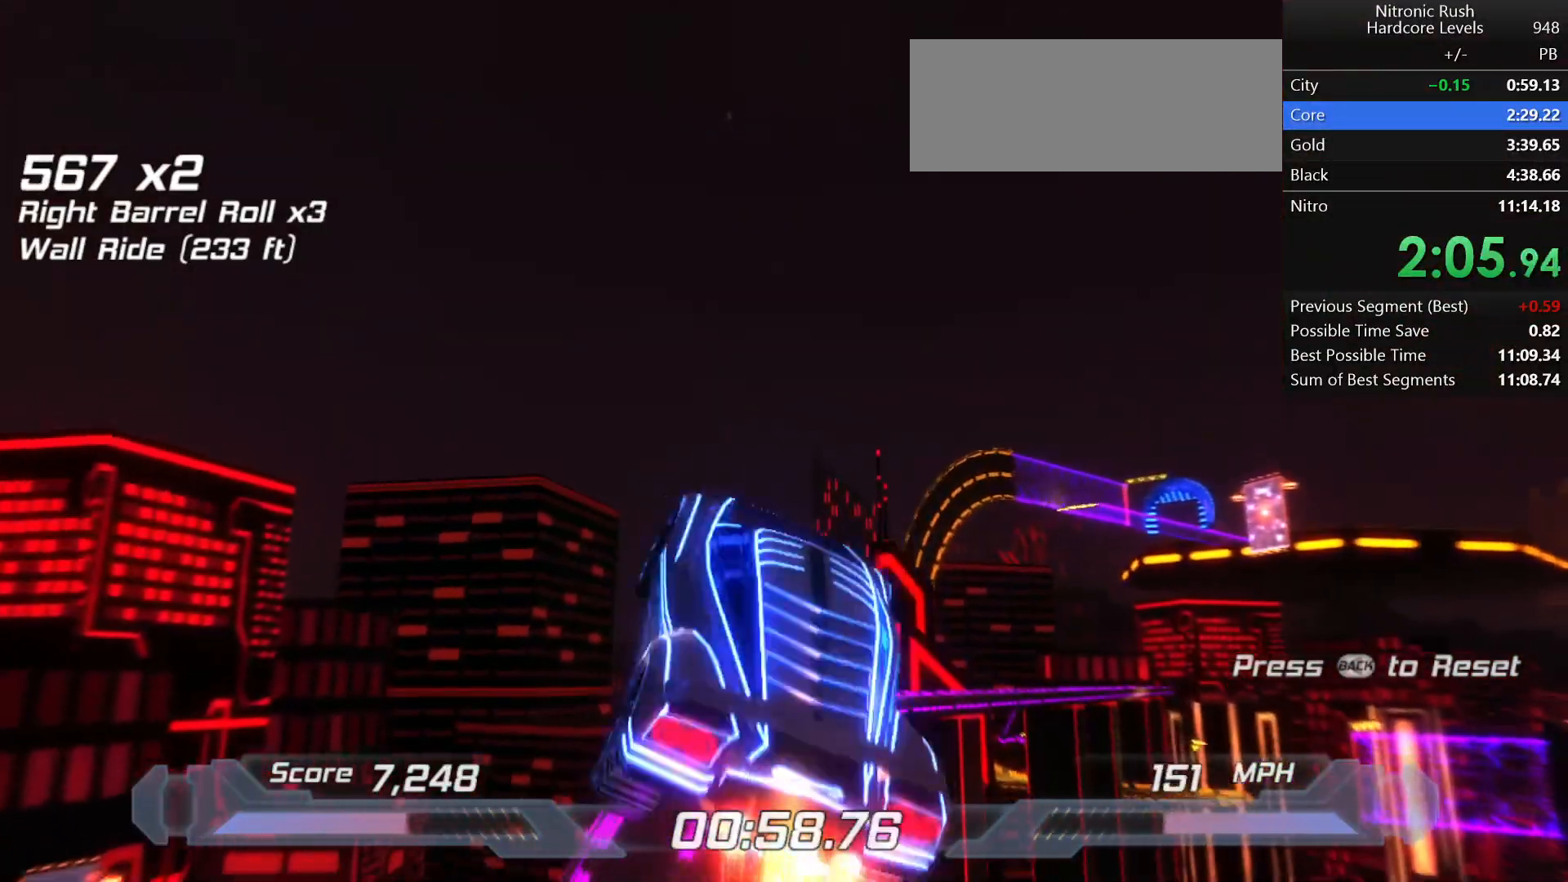
{"keys": ["shift"], "events": [[233, "d", "down"], [317, "d", "up"]]}
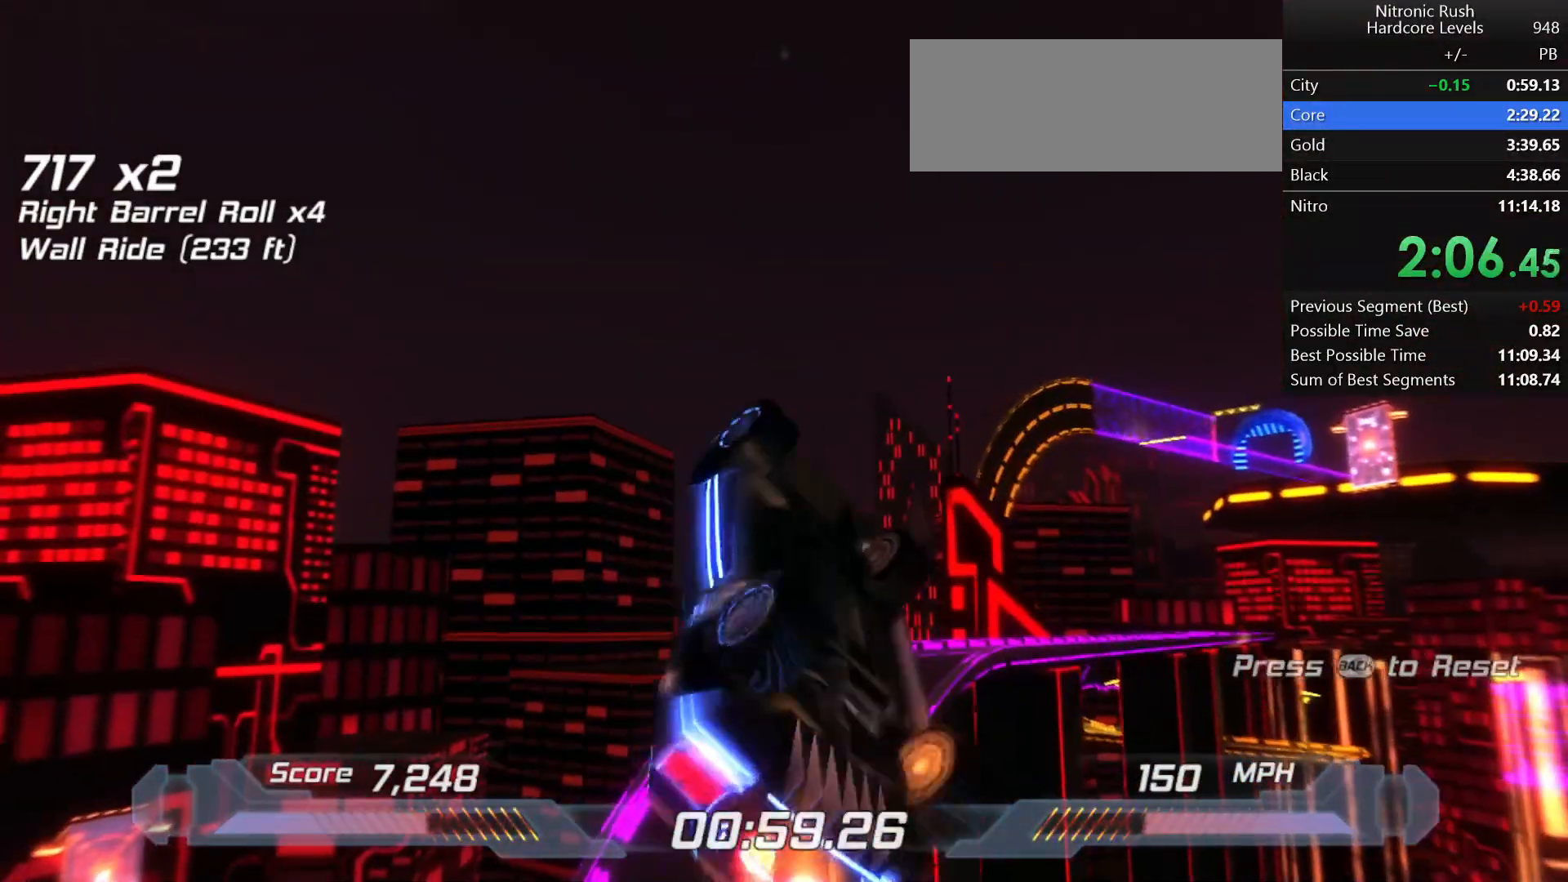
{"keys": ["shift"], "events": [[200, "a", "down"], [333, "a", "up"]]}
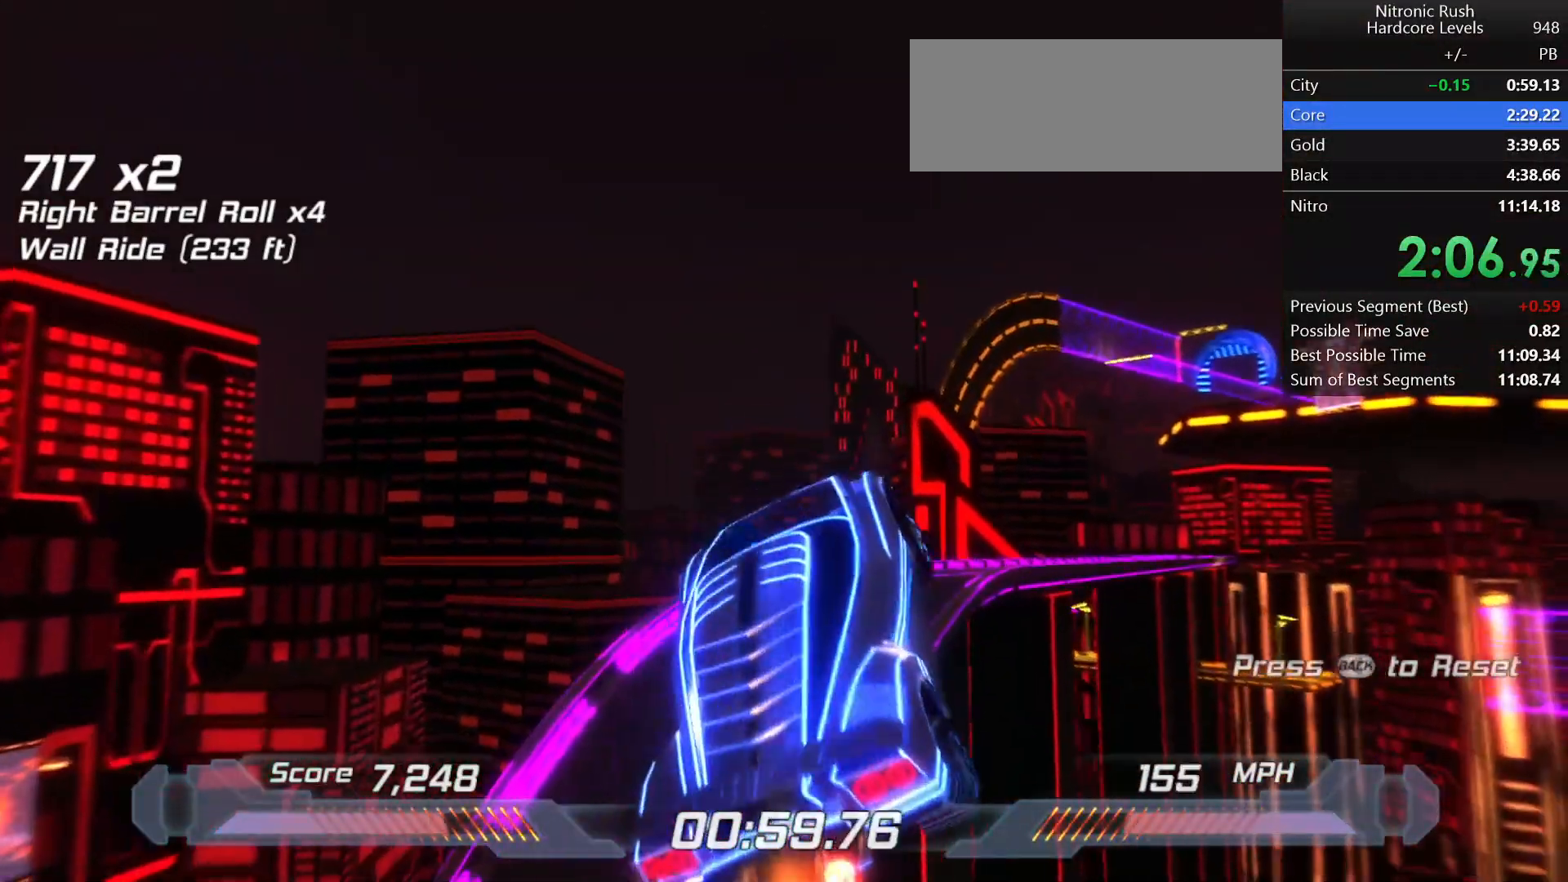
{"keys": ["shift"], "events": [[83, "a", "down"], [117, "a", "up"]]}
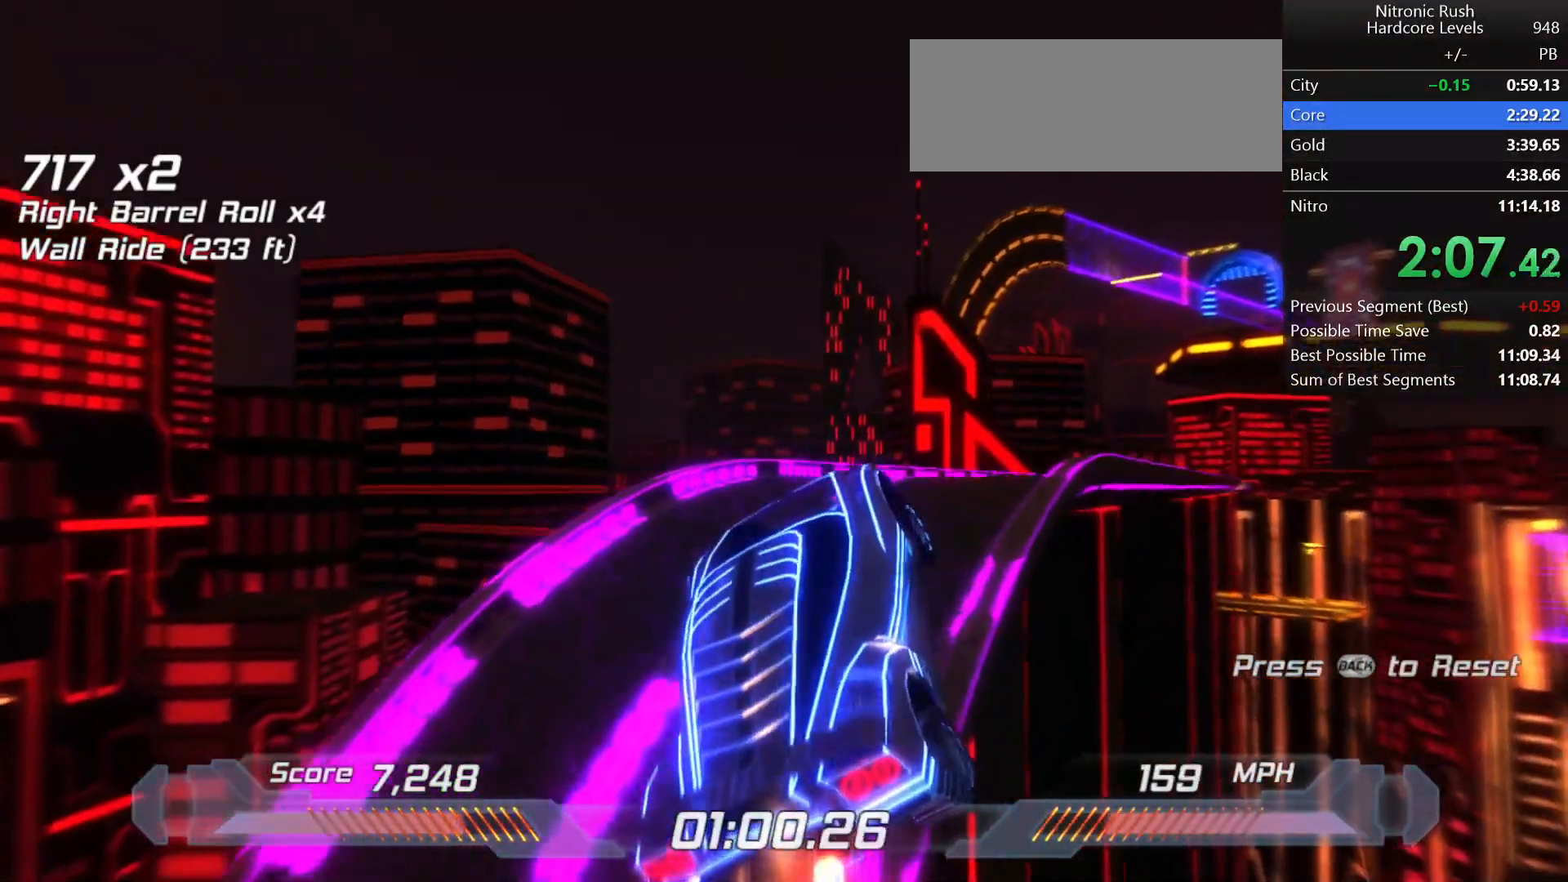
{"keys": ["shift"], "events": [[133, "d", "down"], [183, "d", "up"]]}
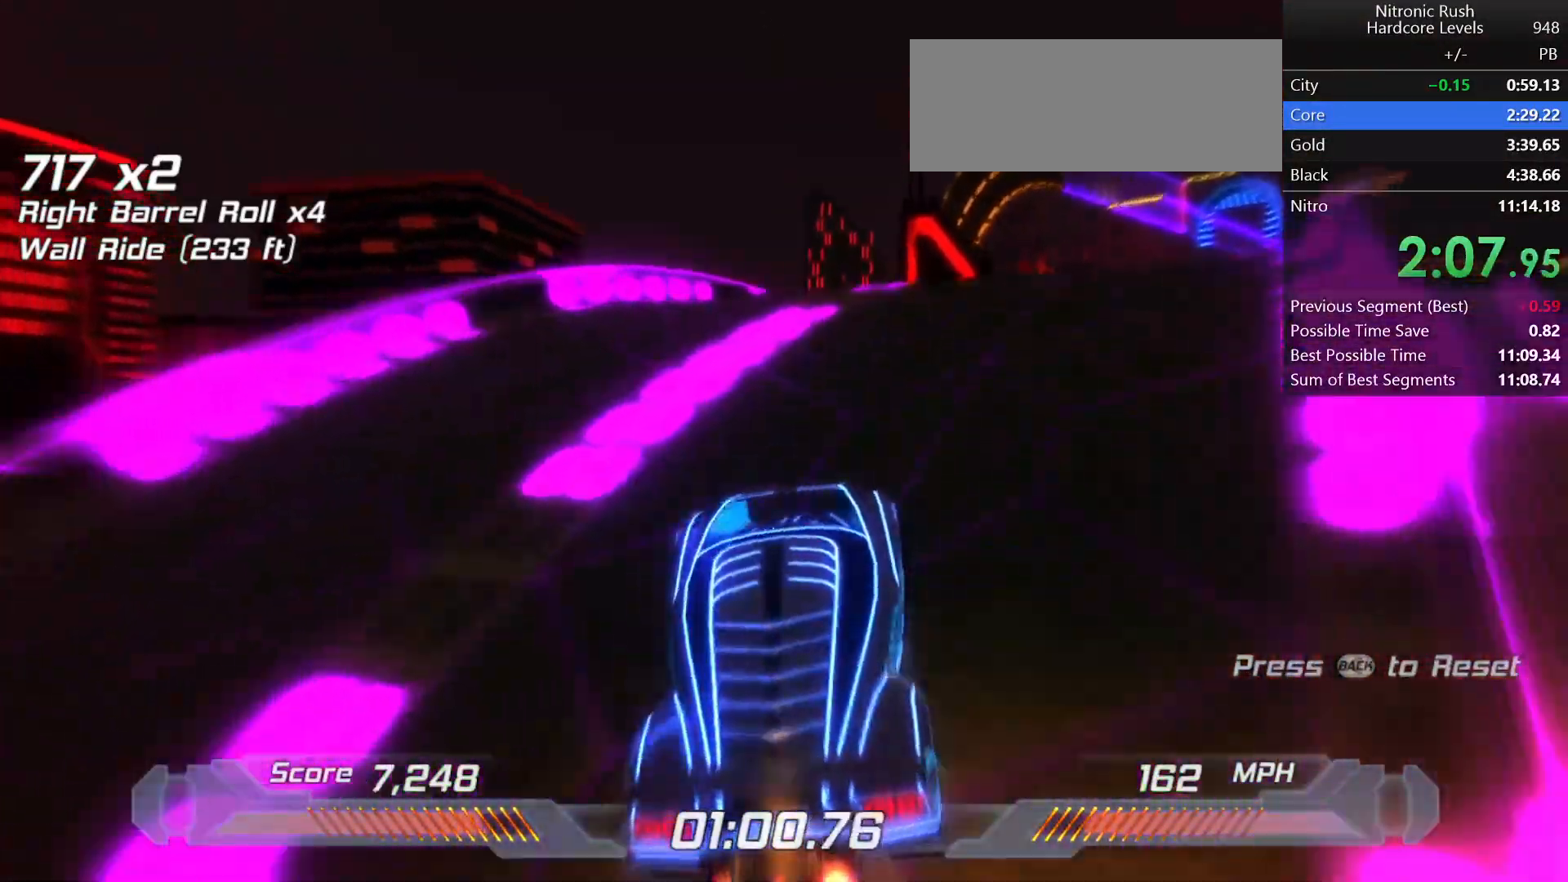
{"keys": ["shift", "w"], "events": [[50, "w", "down"], [150, "right", "down"], [333, "right", "up"]]}
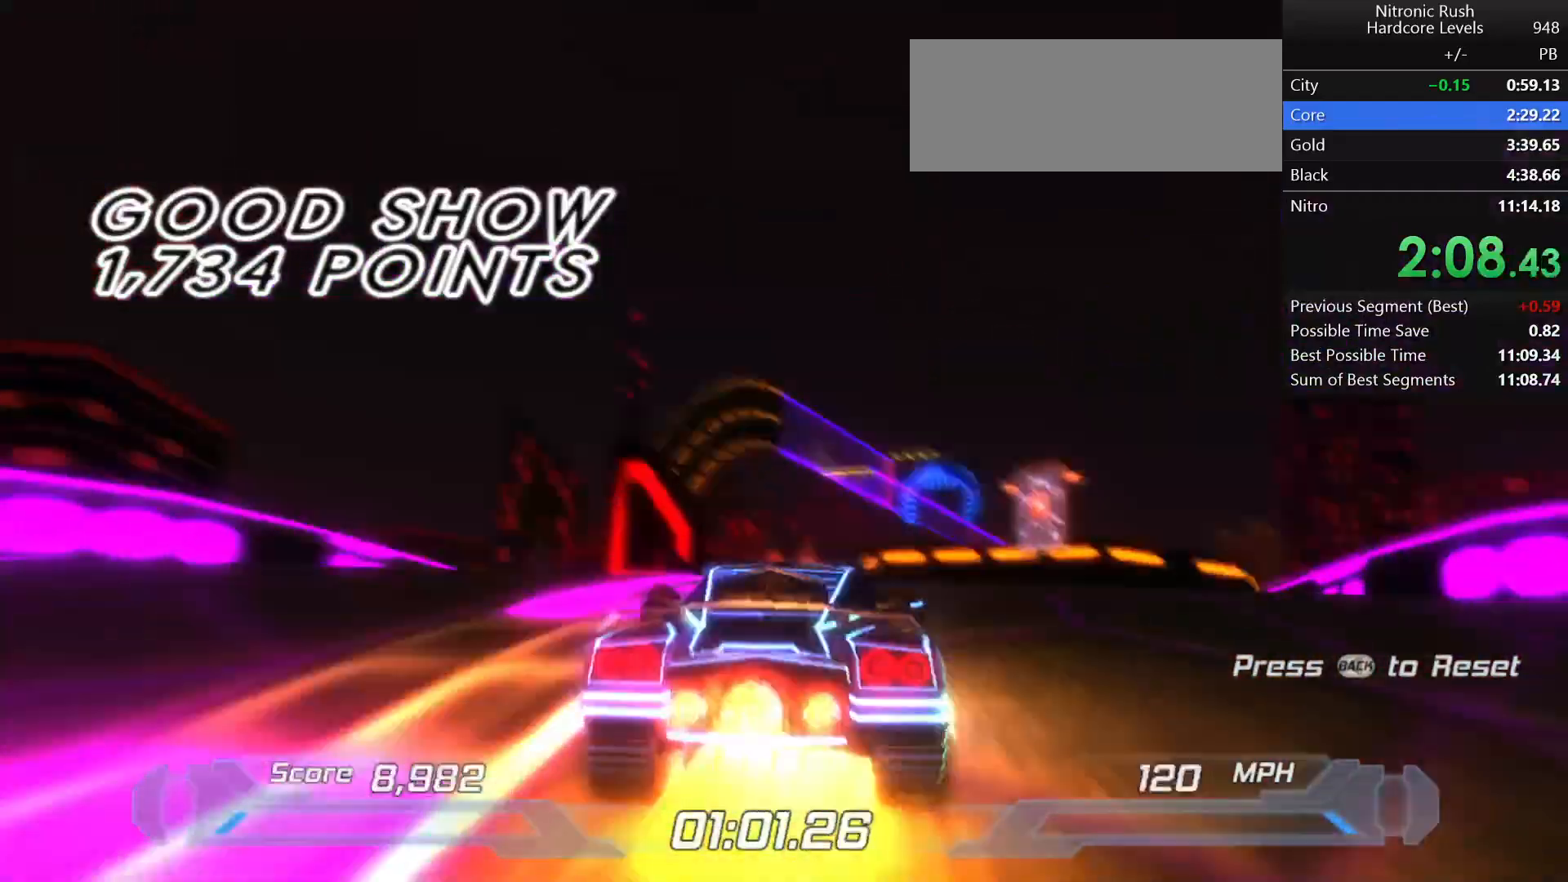
{"keys": ["shift"], "events": [[67, "right", "down"], [117, "right", "up"], [450, "w", "up"]]}
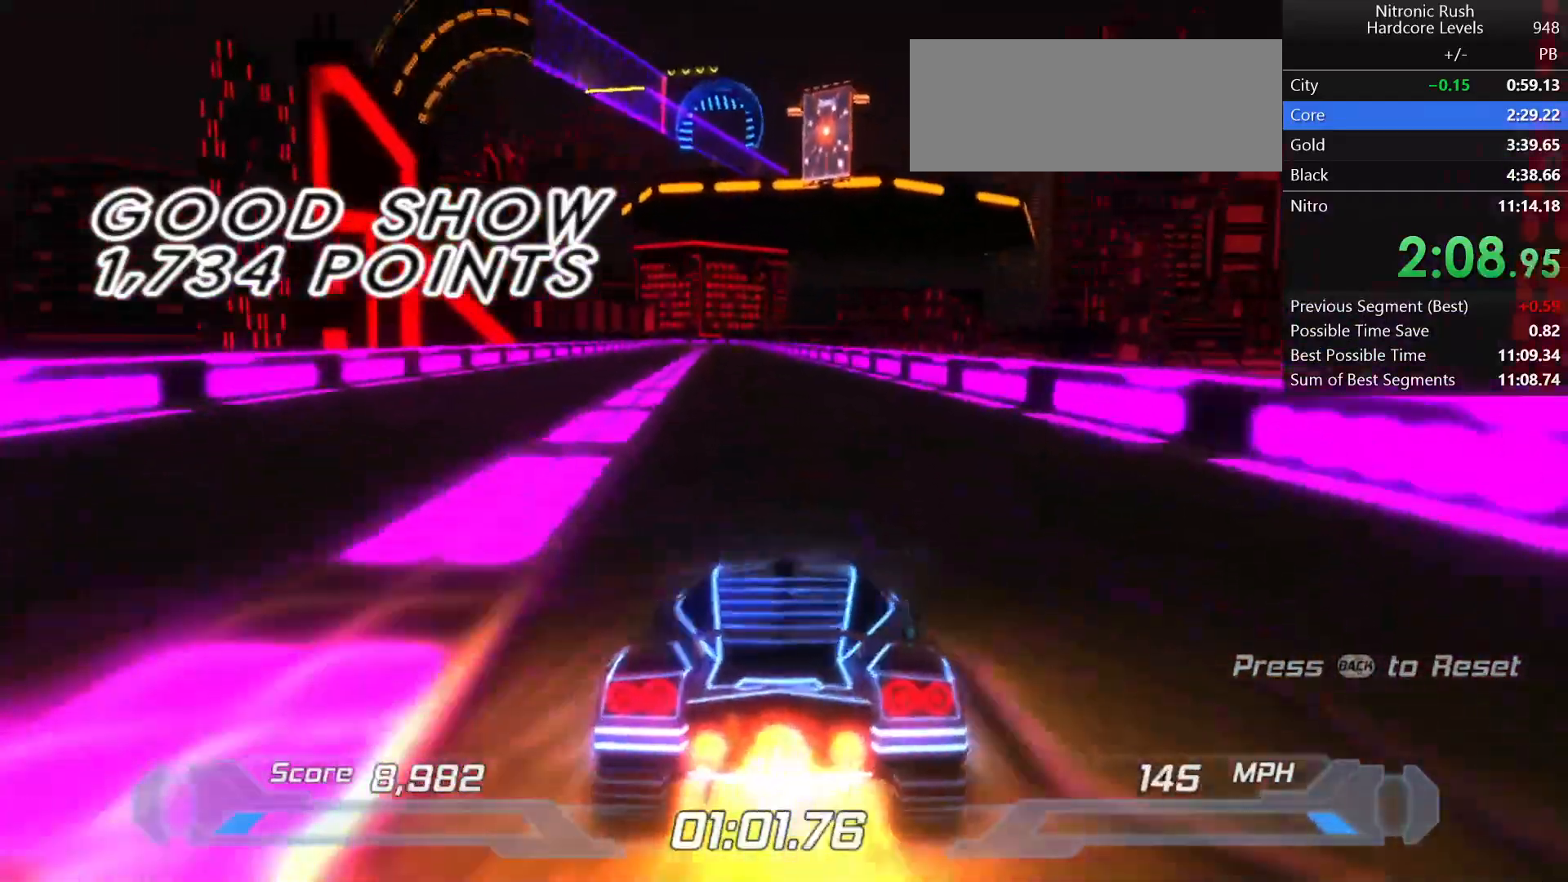
{"keys": ["shift"], "events": [[283, "left", "down"], [333, "left", "up"]]}
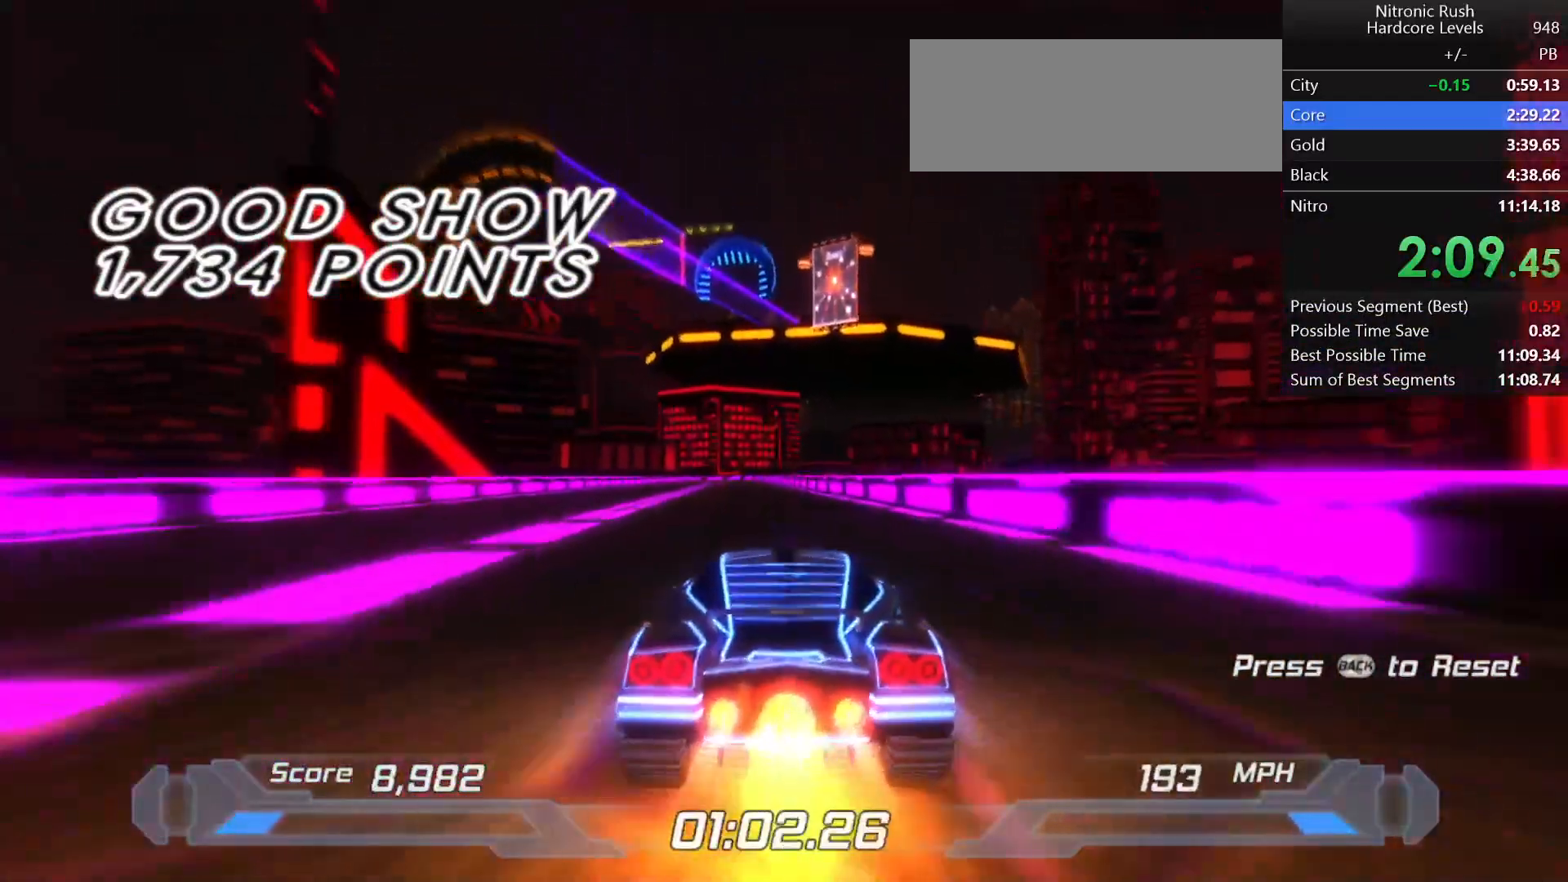
{"keys": ["shift"], "events": [[200, "left", "down"], [250, "left", "up"]]}
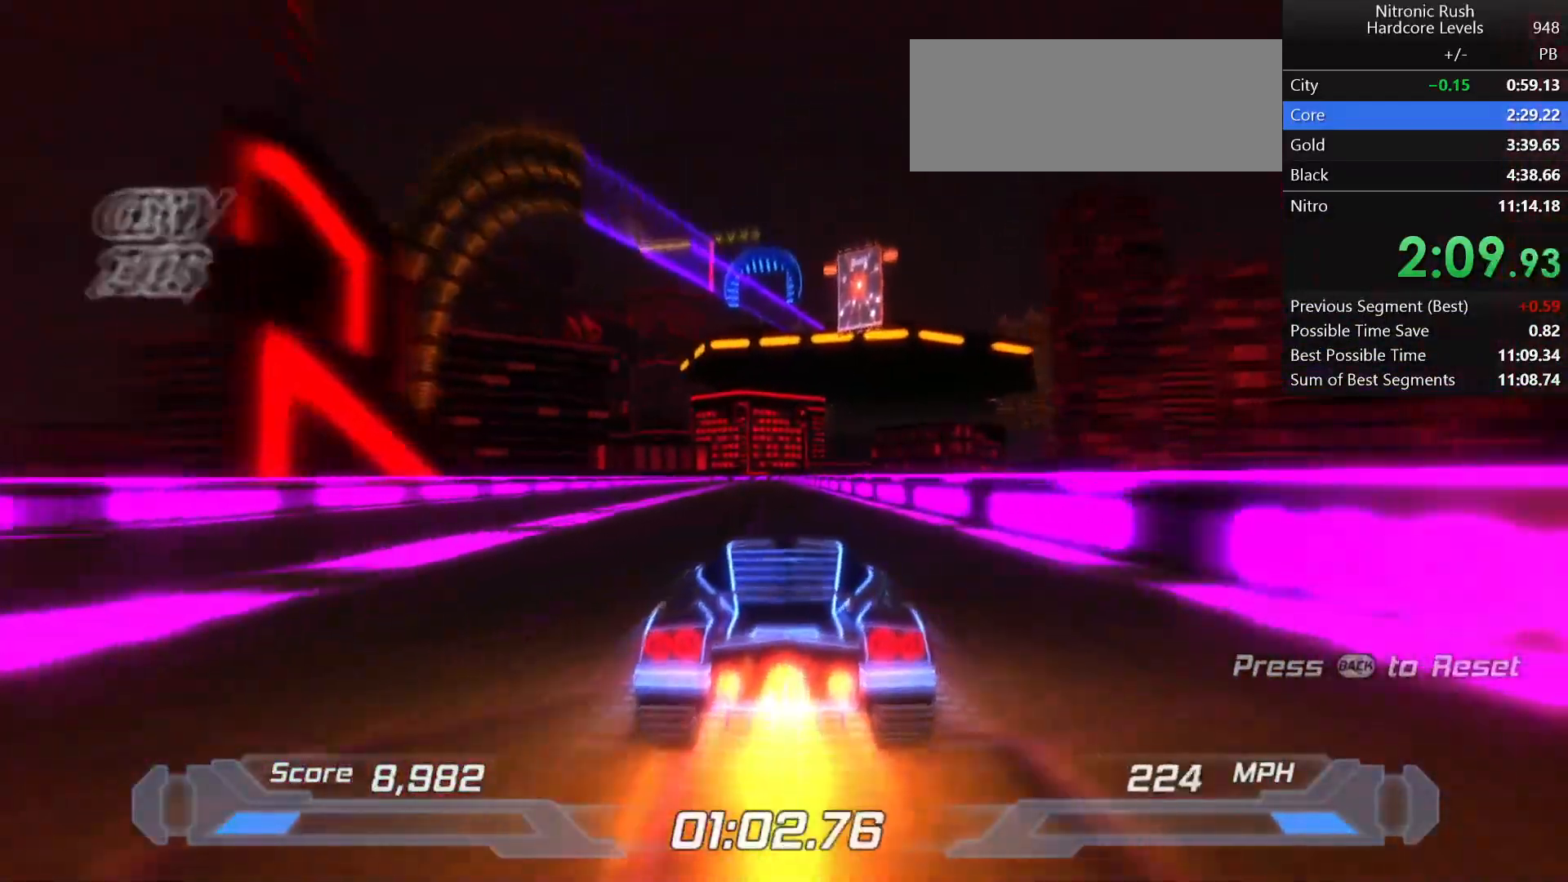
{"keys": ["left", "shift"], "events": [[350, "left", "down"]]}
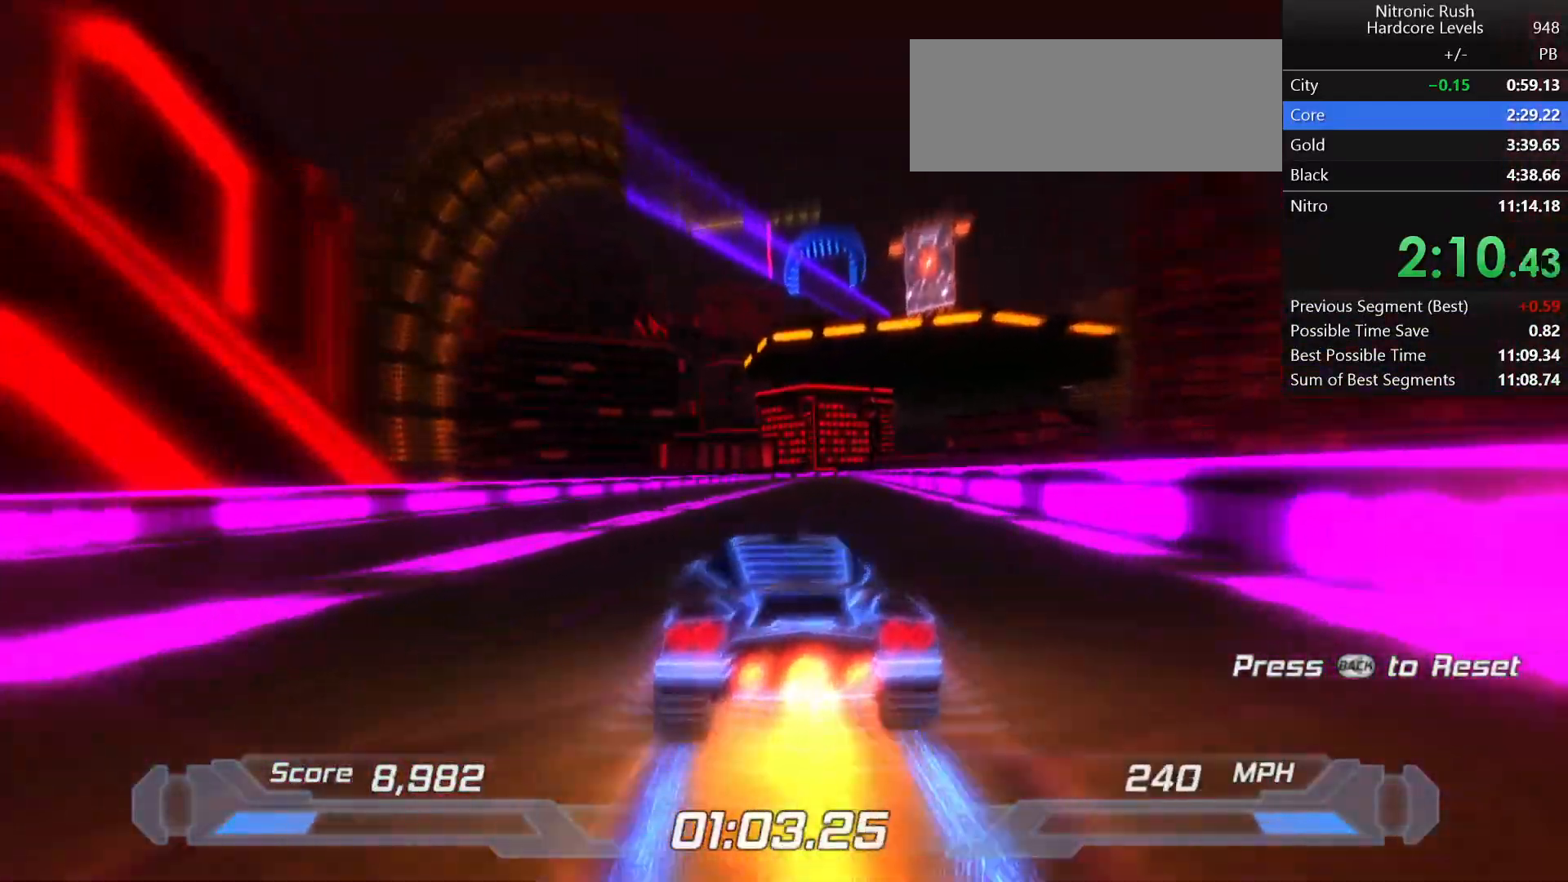
{"keys": ["shift", "space"], "events": [[417, "left", "up"], [417, "space", "down"]]}
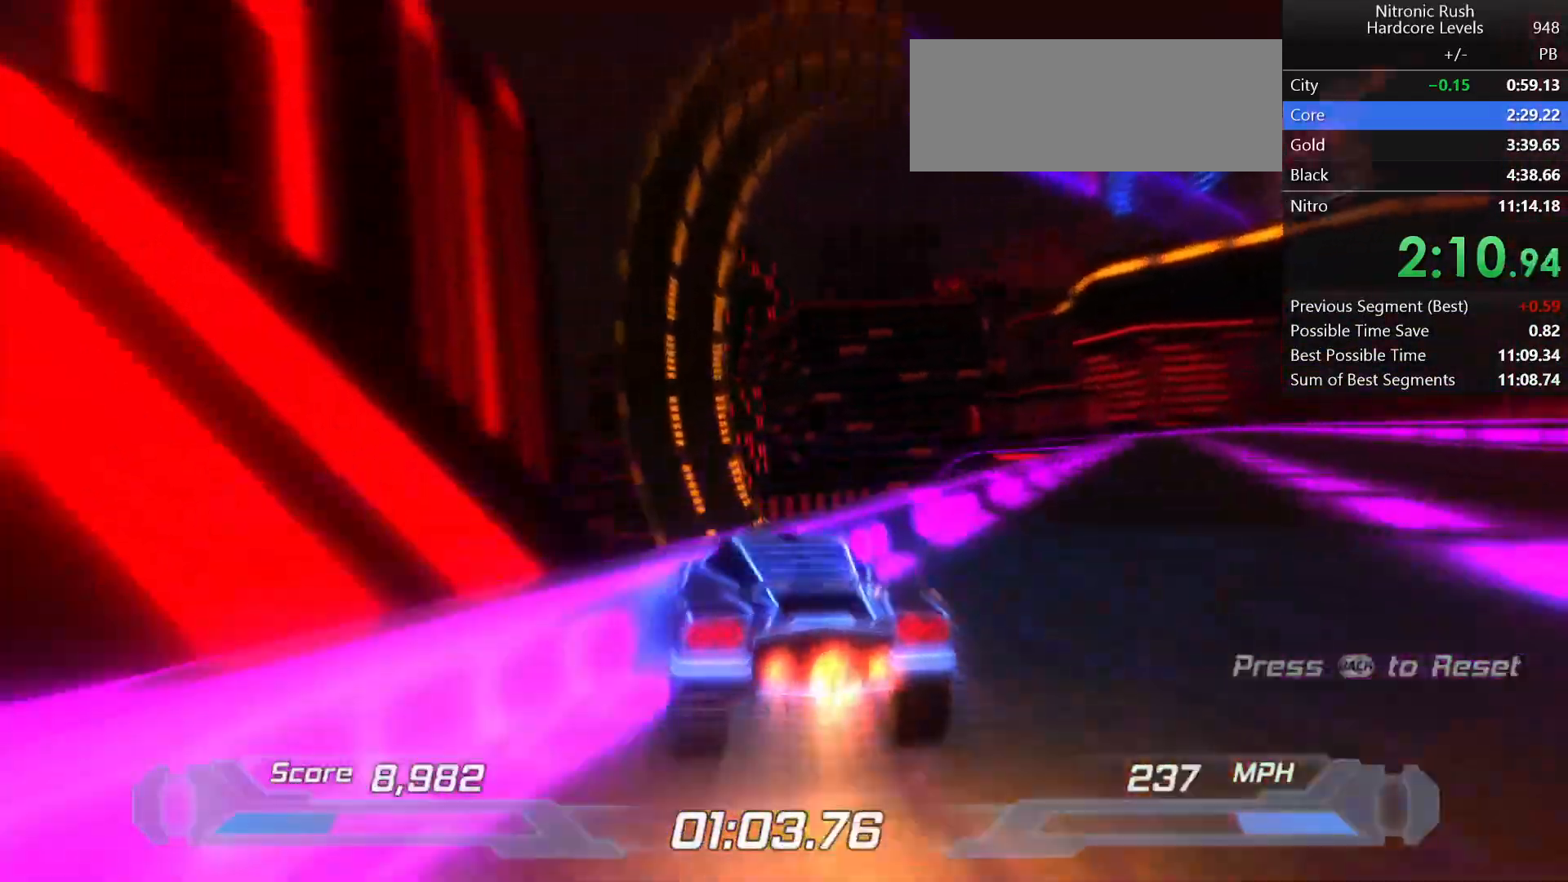
{"keys": ["a", "shift"], "events": [[50, "a", "down"], [100, "space", "up"]]}
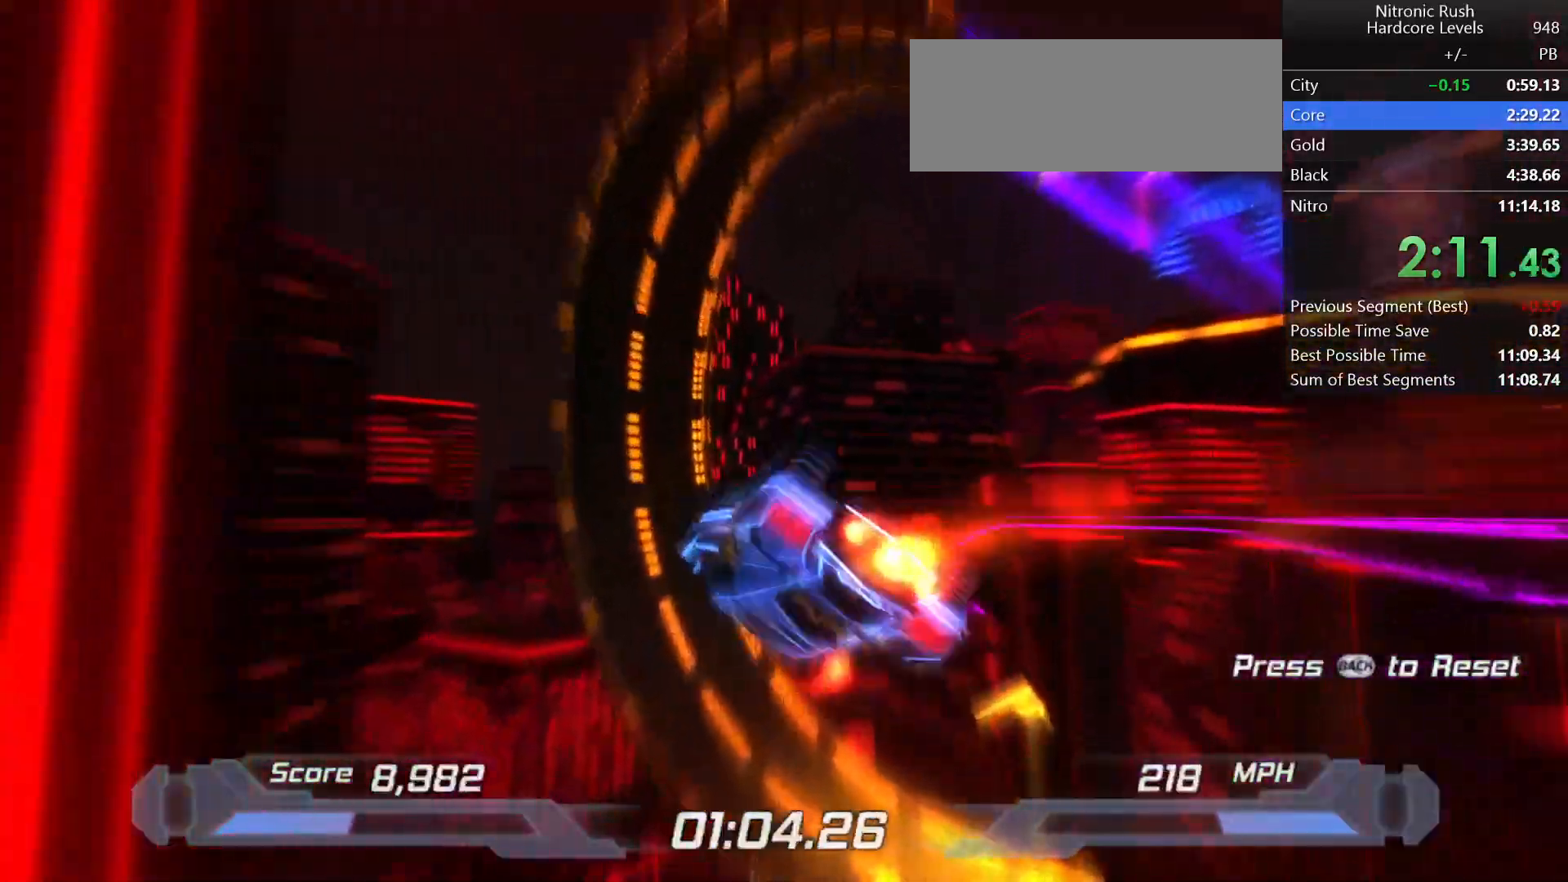
{"keys": ["d", "shift"], "events": [[67, "a", "up"], [367, "d", "down"]]}
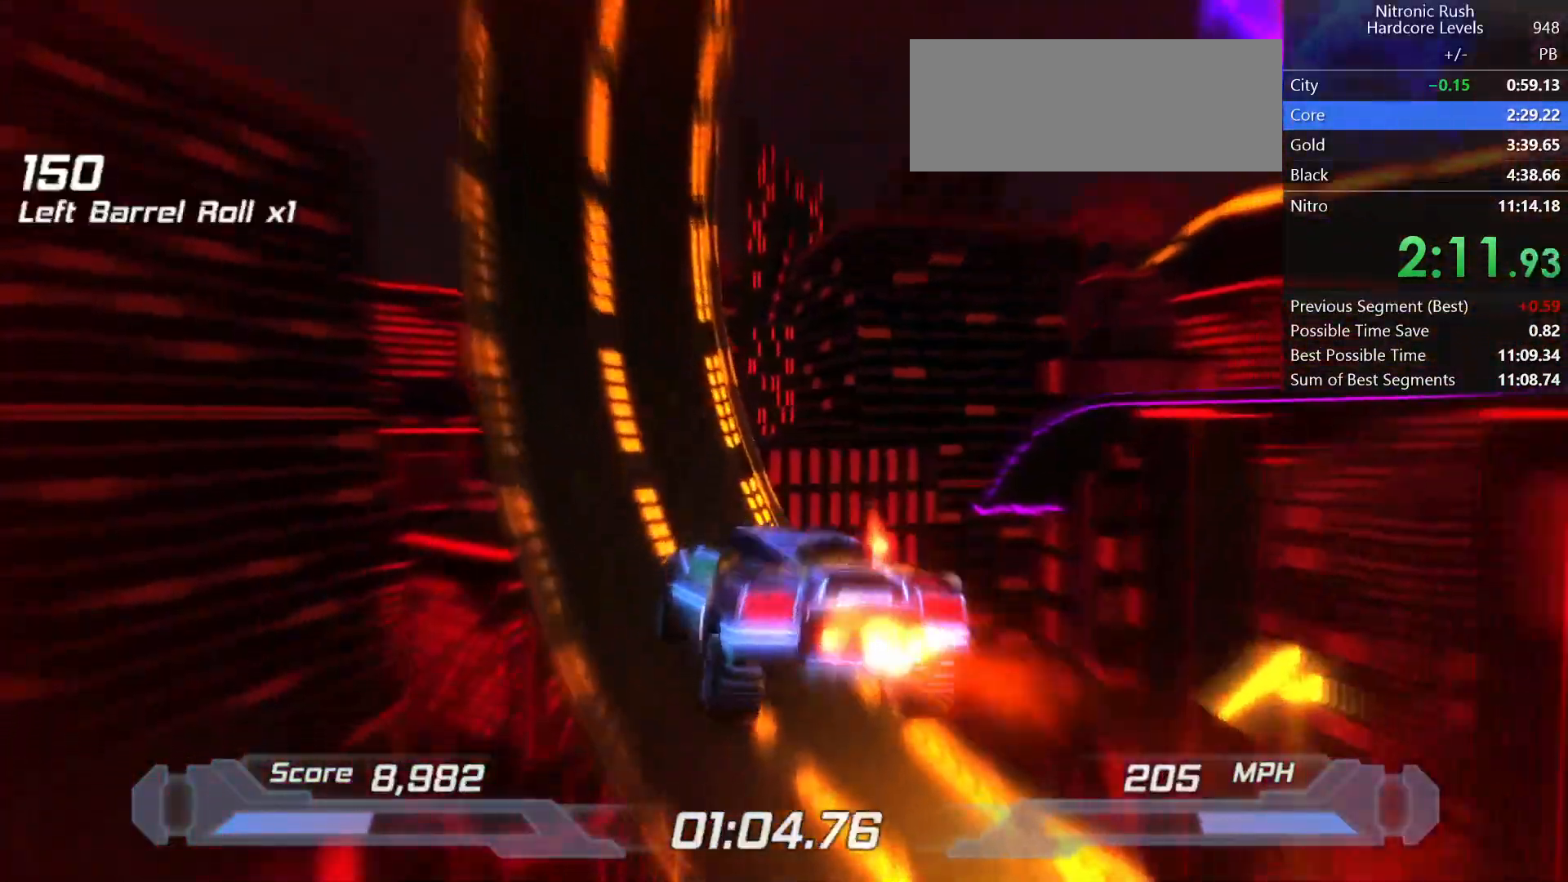
{"keys": ["shift"], "events": [[133, "d", "up"], [267, "s", "down"], [367, "s", "up"]]}
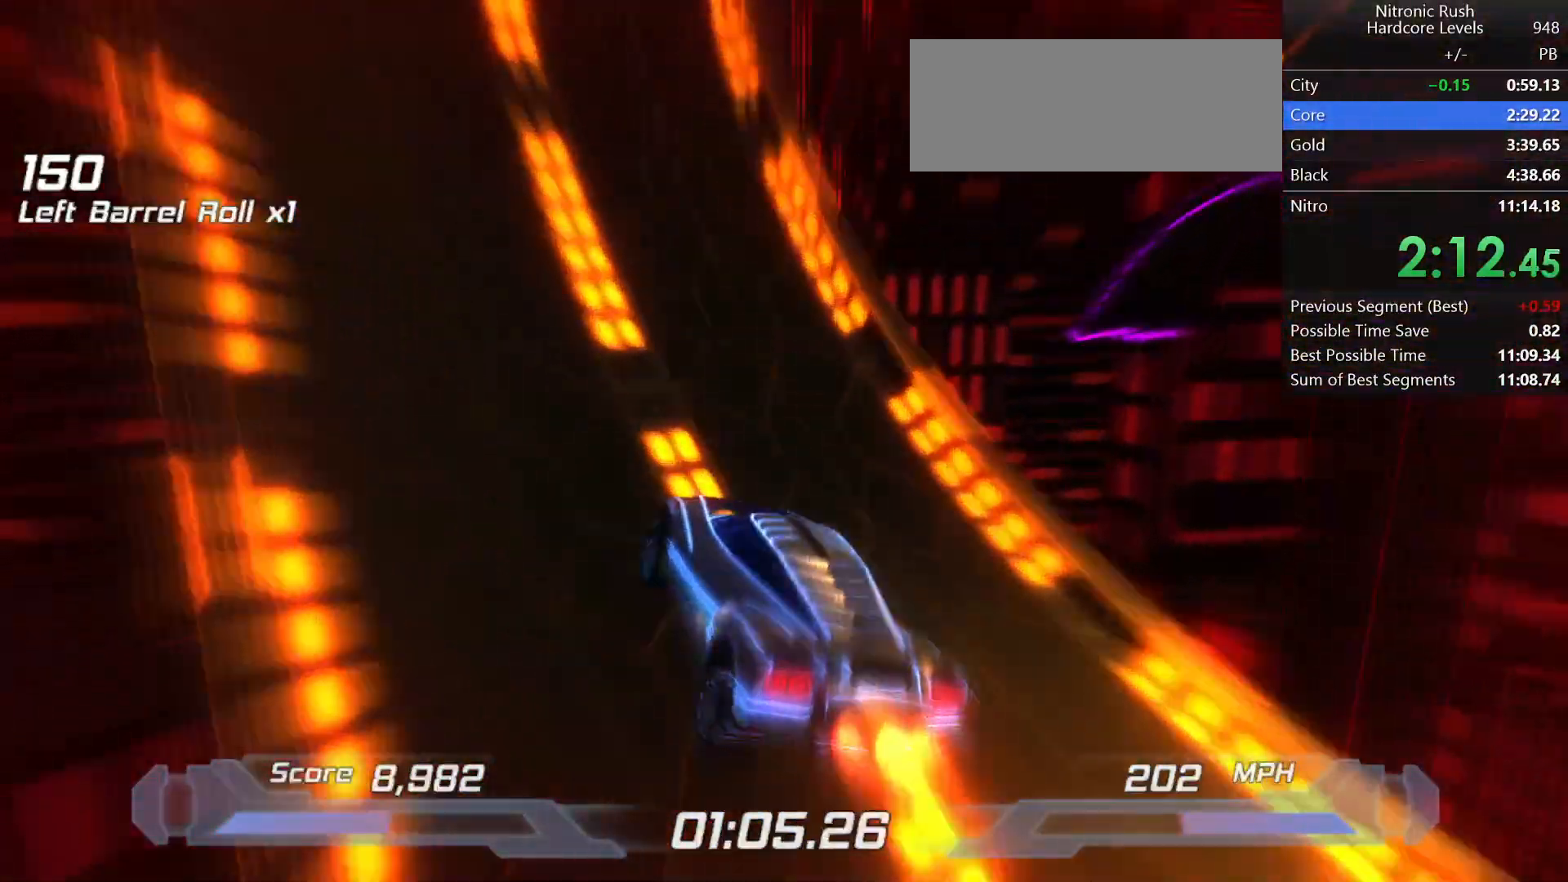
{"keys": ["shift", "w"], "events": [[233, "w", "down"], [283, "left", "down"], [383, "left", "up"]]}
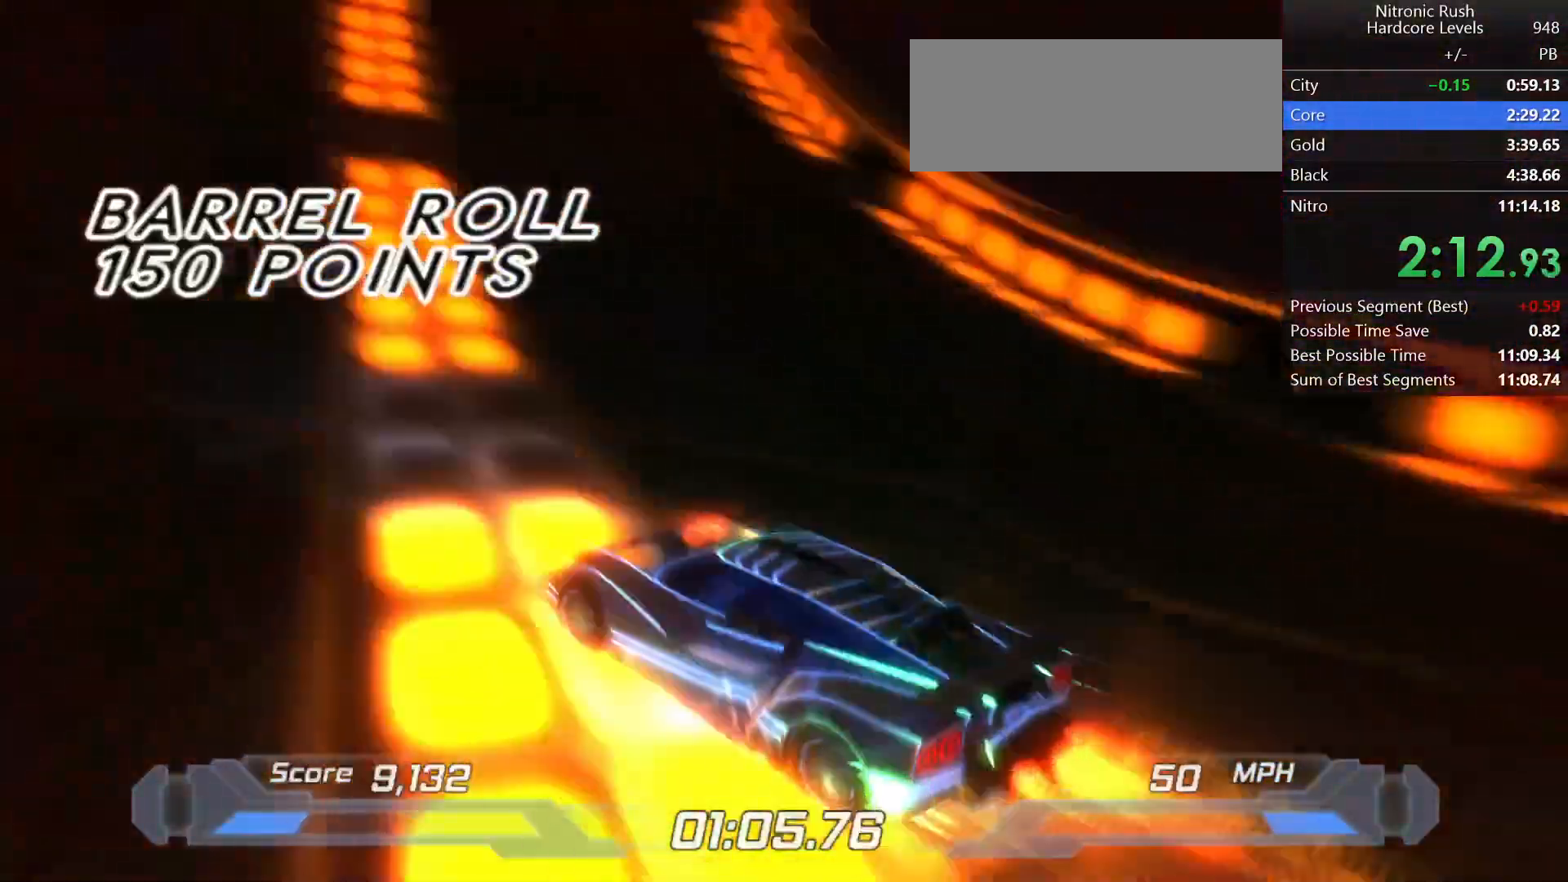
{"keys": ["right", "shift"], "events": [[83, "w", "up"], [167, "right", "down"], [400, "right", "up"], [483, "right", "down"]]}
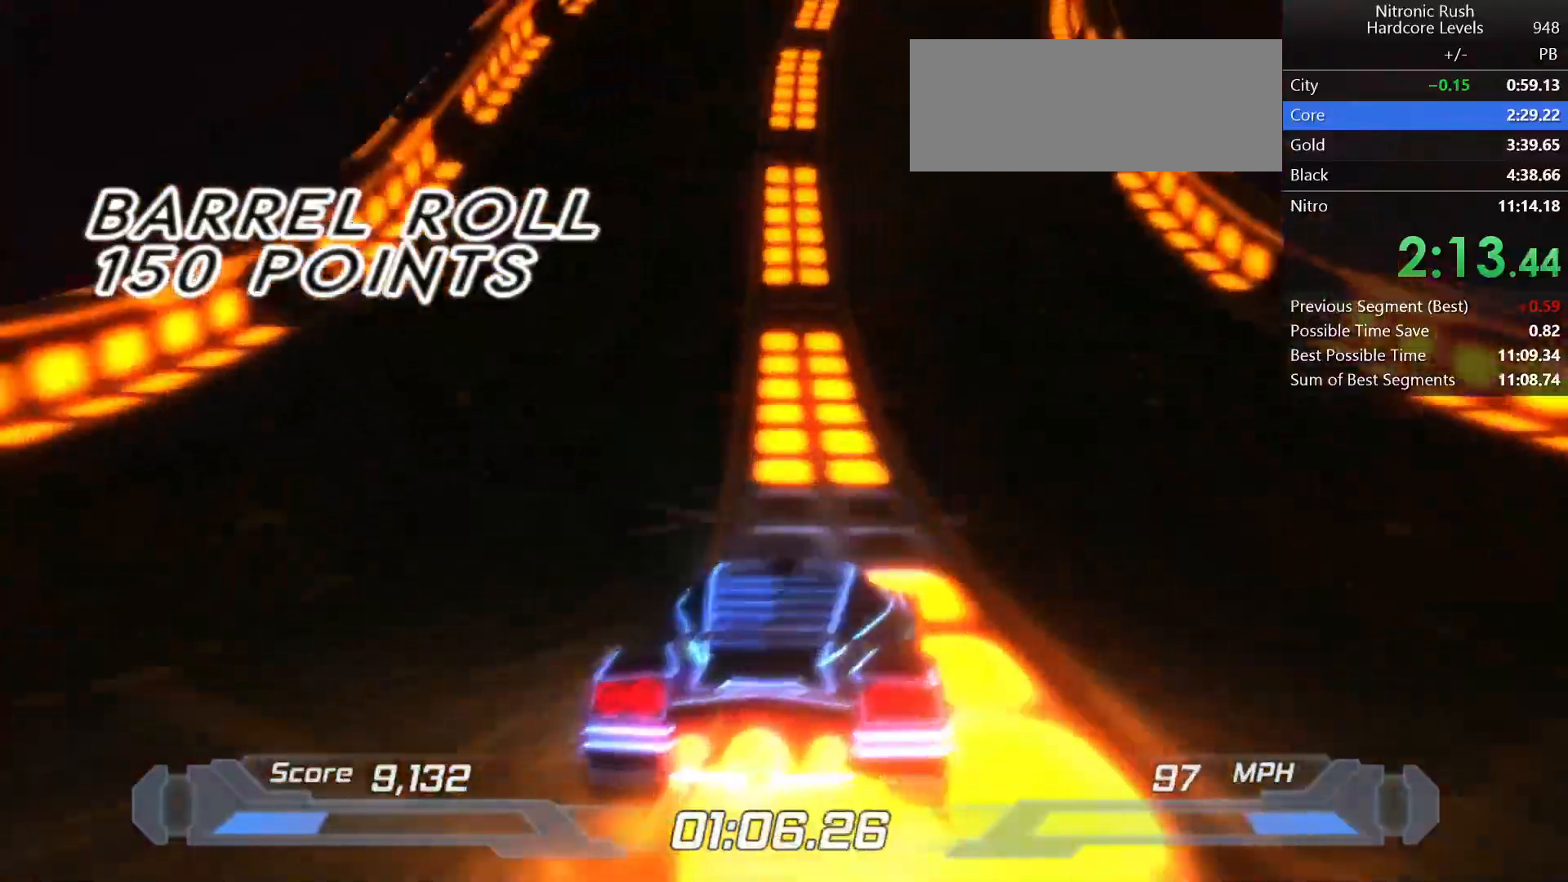
{"keys": ["right", "shift"], "events": [[83, "right", "up"], [500, "right", "down"]]}